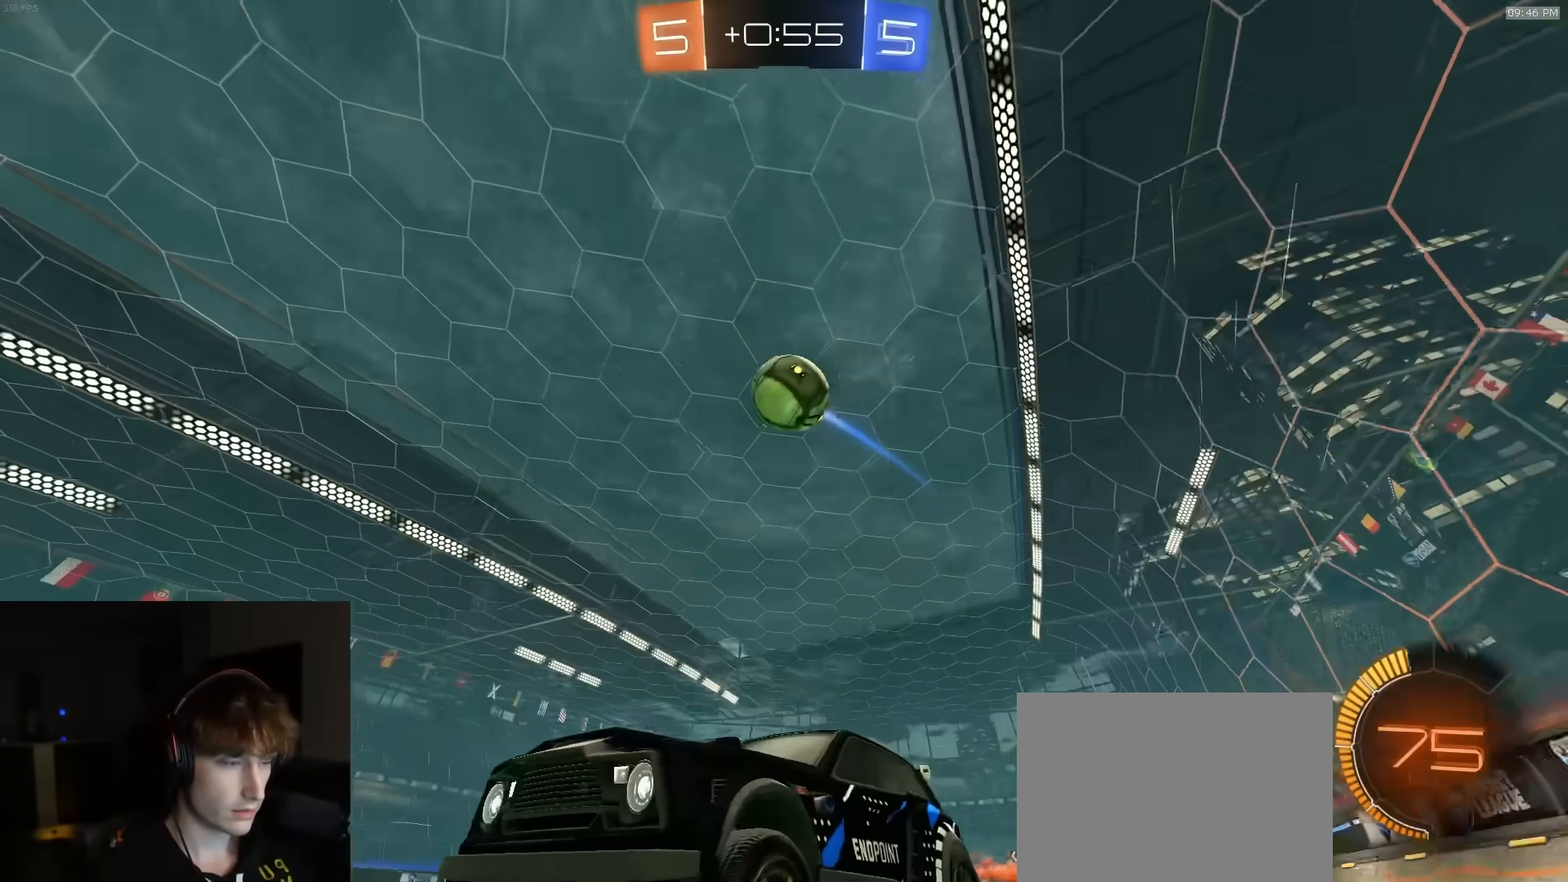
Gameplay with a controller (PlayStation layout); each line is a JSON object with the inputs held at the frame after it. "events" lists button and stick changes between this image and that frame as [ms after this image, input, new state], when the widget could be followed in between.
{"buttons": ["R2"], "left_stick": "center", "right_stick": "center", "events": [[100, "L1", "down"], [150, "L1", "up"], [183, "R2", "up"], [200, "R1", "up"], [250, "R1", "down"], [300, "R2", "down"], [350, "left_stick", "center"], [400, "left_stick", "left"], [483, "left_stick", "center"], [500, "R1", "up"]]}
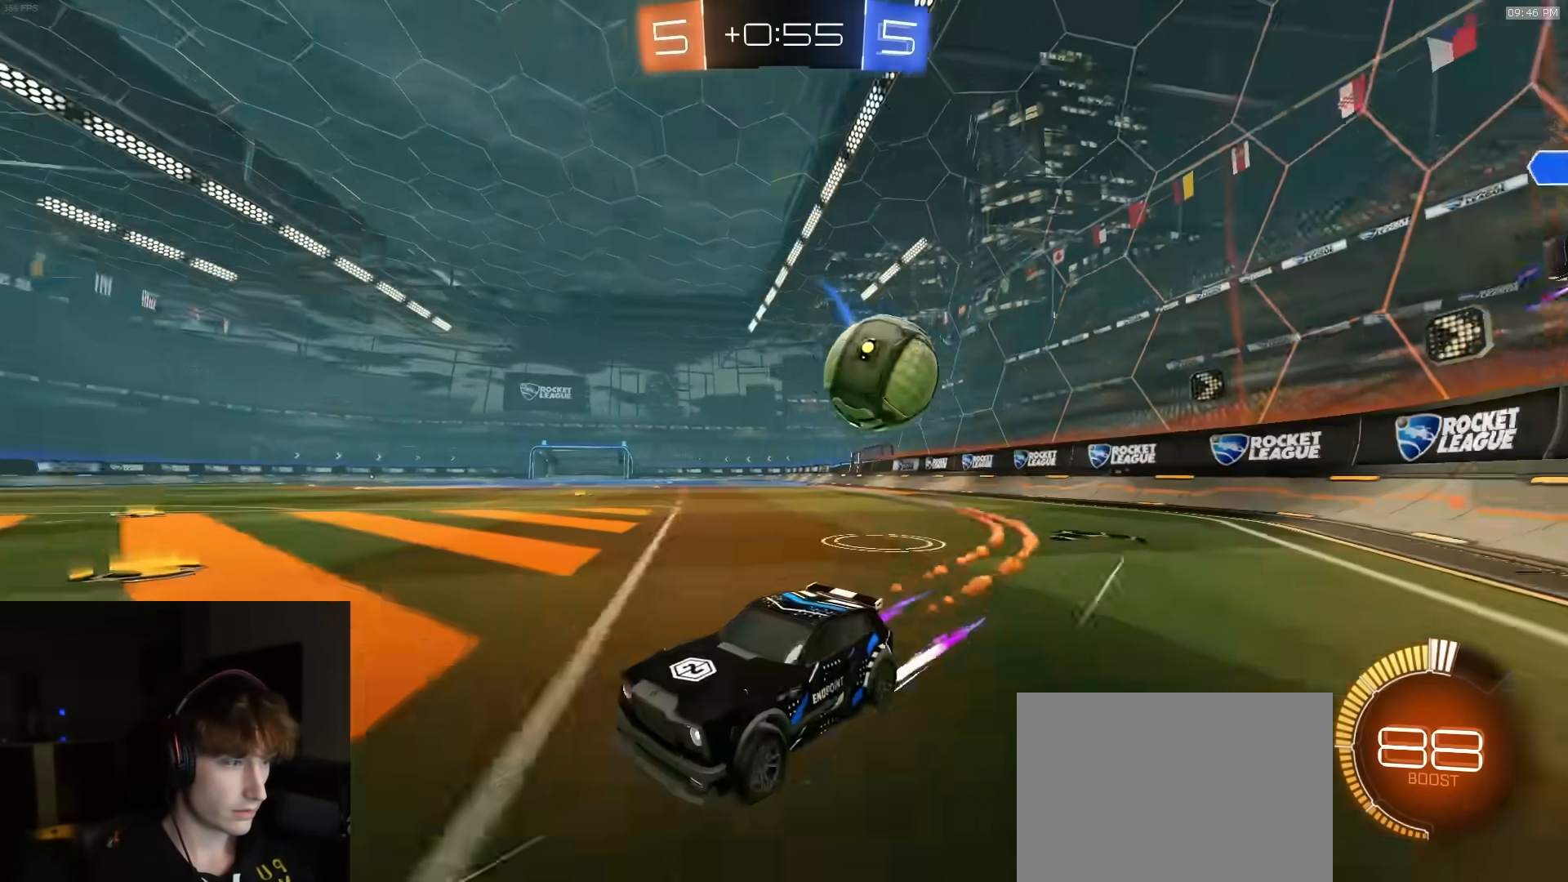
{"buttons": ["L2"], "left_stick": "right", "right_stick": "center", "events": [[67, "left_stick", "right"], [150, "R2", "up"], [167, "R2", "down"], [217, "left_stick", "center"], [317, "left_stick", "left"], [350, "L2", "down"], [350, "R2", "up"], [483, "left_stick", "right"]]}
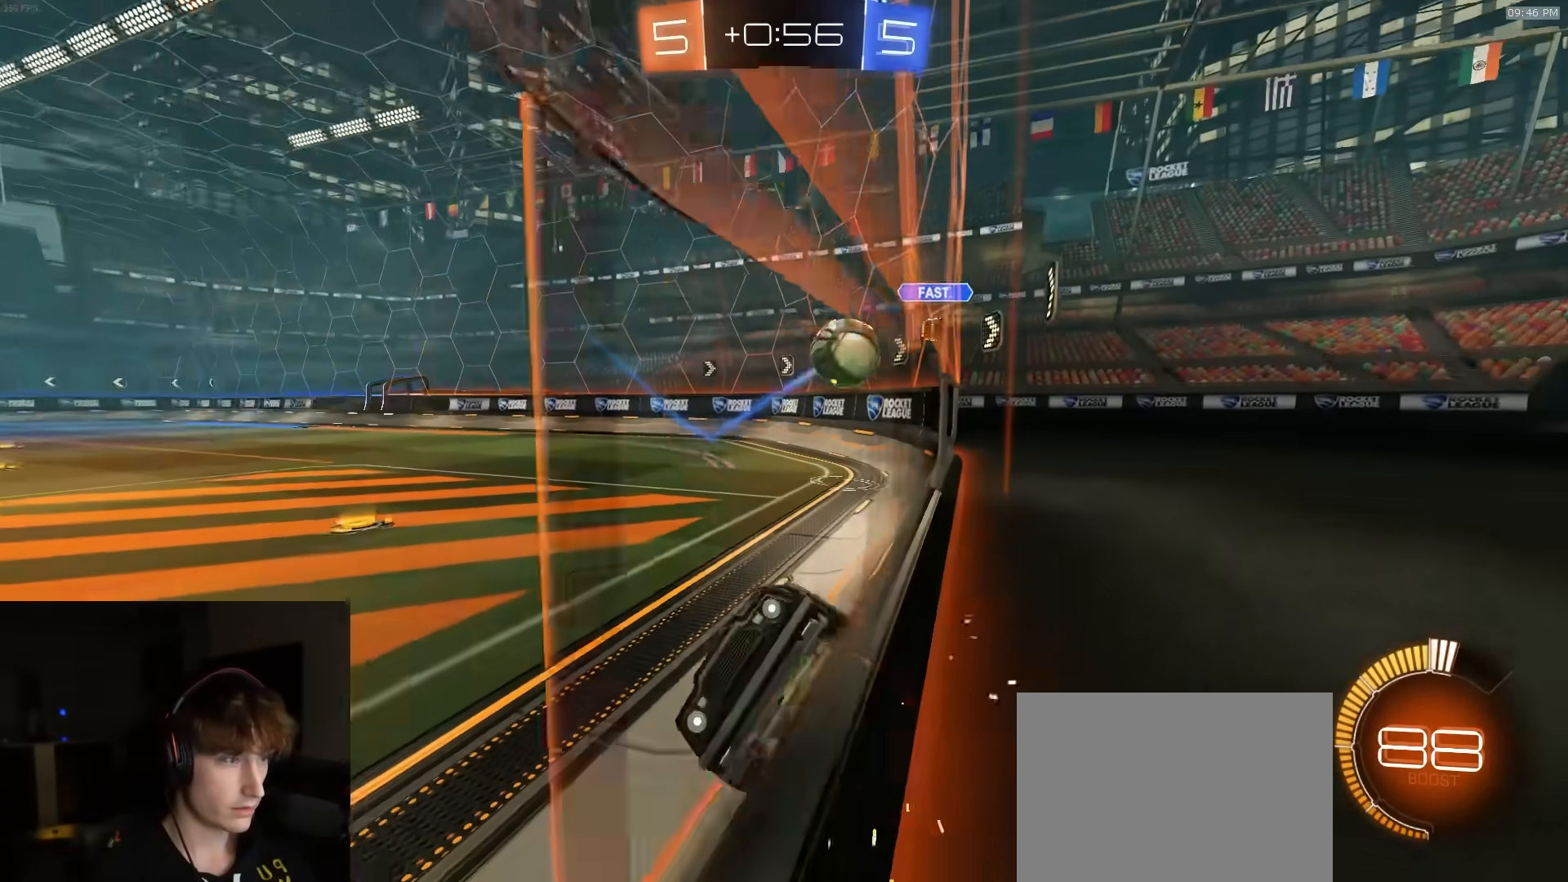
{"buttons": ["R2"], "left_stick": "right", "right_stick": "center", "events": [[67, "R2", "down"], [133, "L1", "down"], [150, "L2", "up"], [333, "L1", "up"]]}
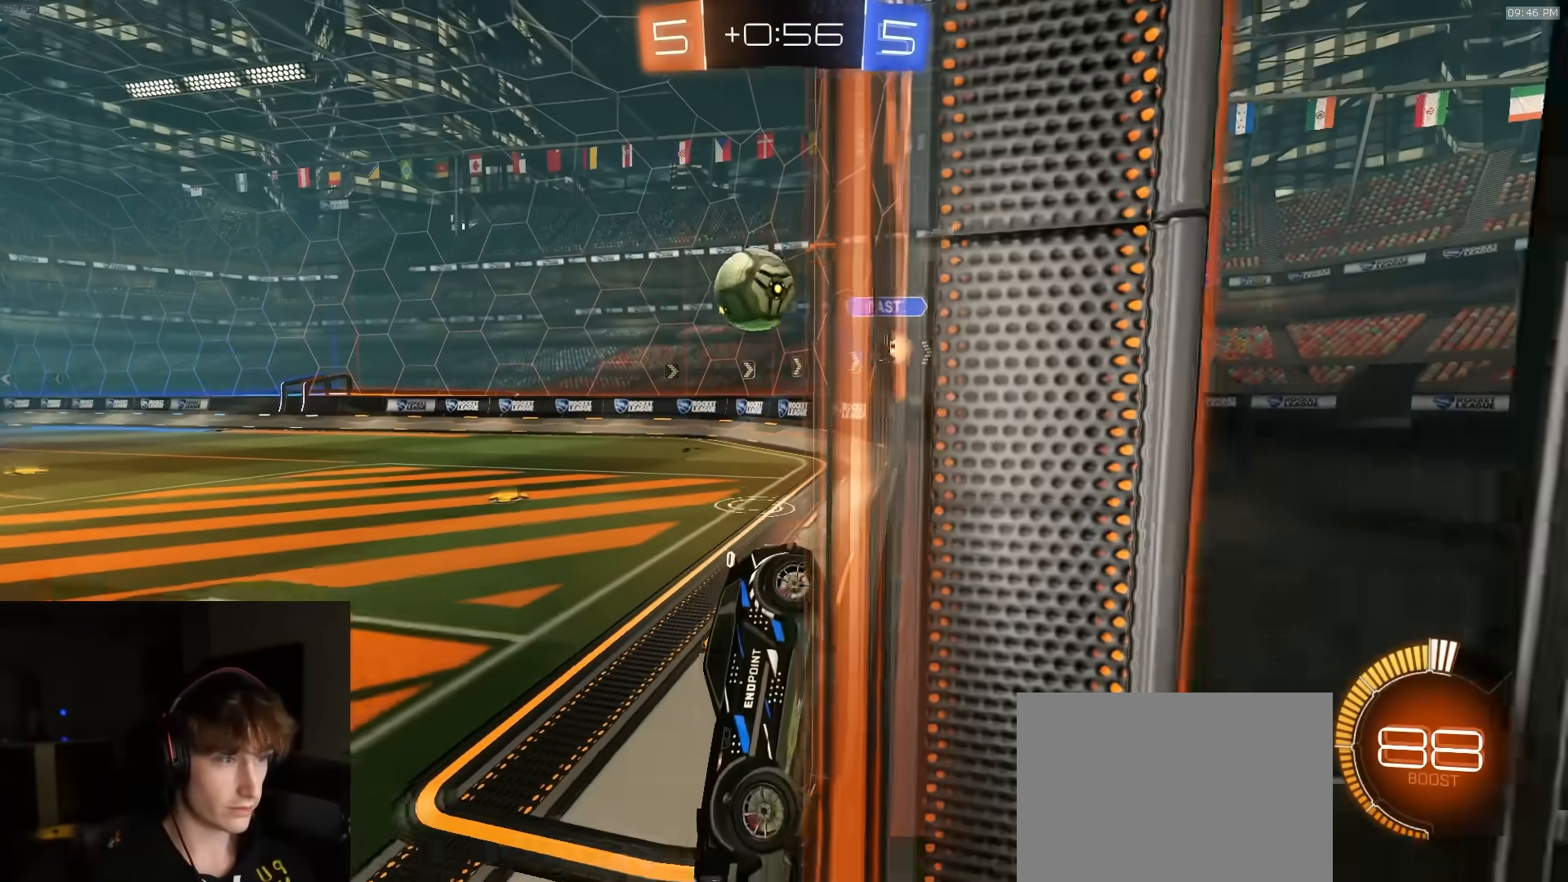
{"buttons": ["R1", "R2"], "left_stick": "left", "right_stick": "center", "events": [[67, "left_stick", "left"], [267, "R1", "down"], [300, "left_stick", "center"], [400, "left_stick", "right"], [450, "left_stick", "center"], [500, "left_stick", "left"]]}
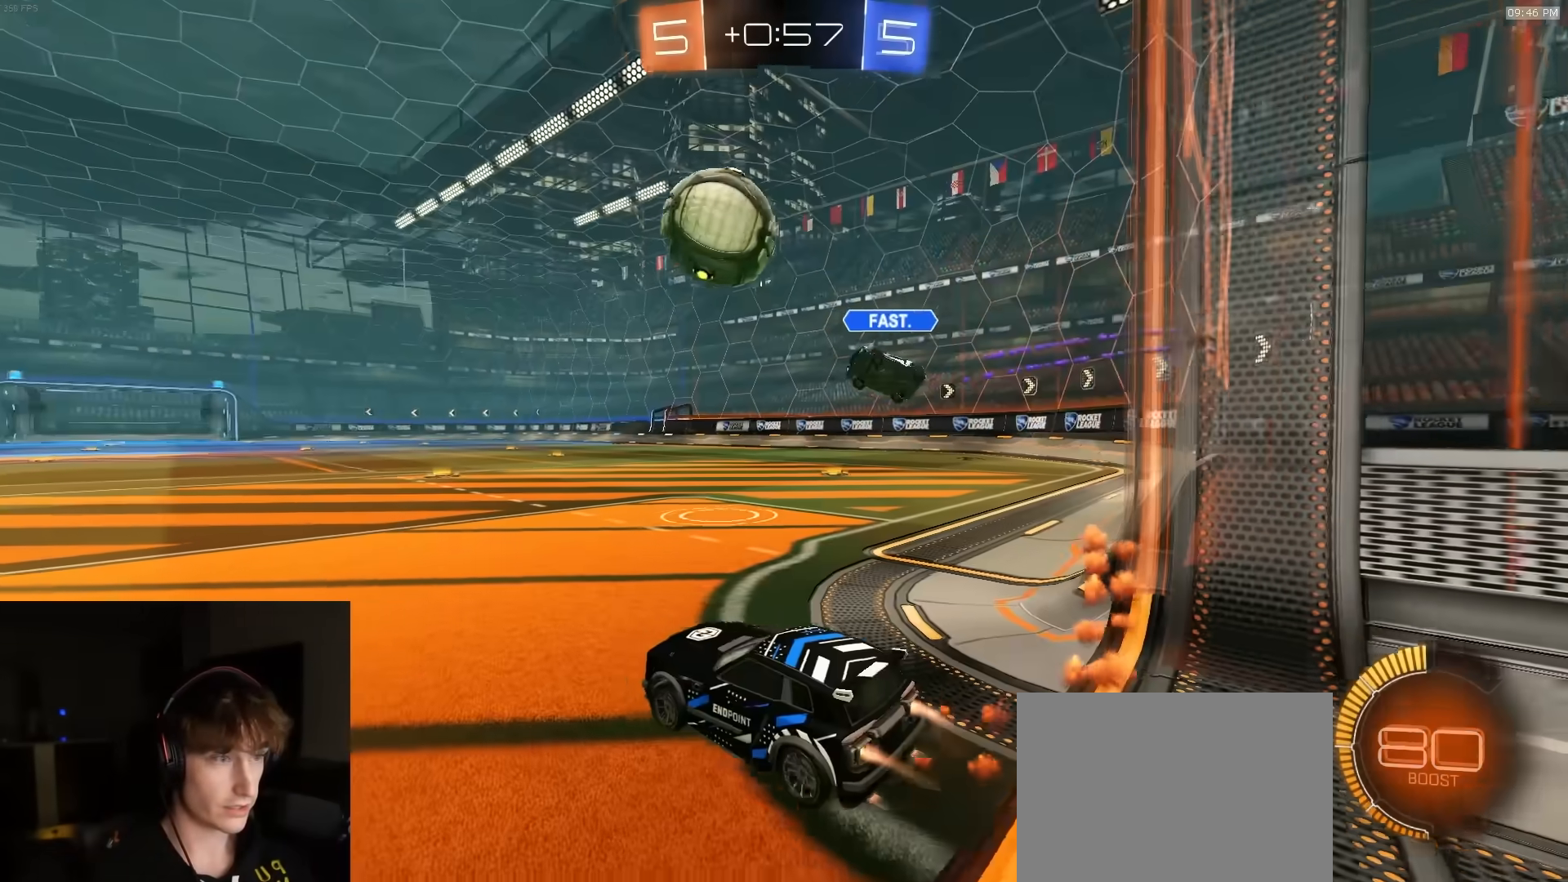
{"buttons": ["R1"], "left_stick": "left", "right_stick": "center", "events": [[317, "R1", "up"], [317, "R2", "up"], [433, "R1", "down"]]}
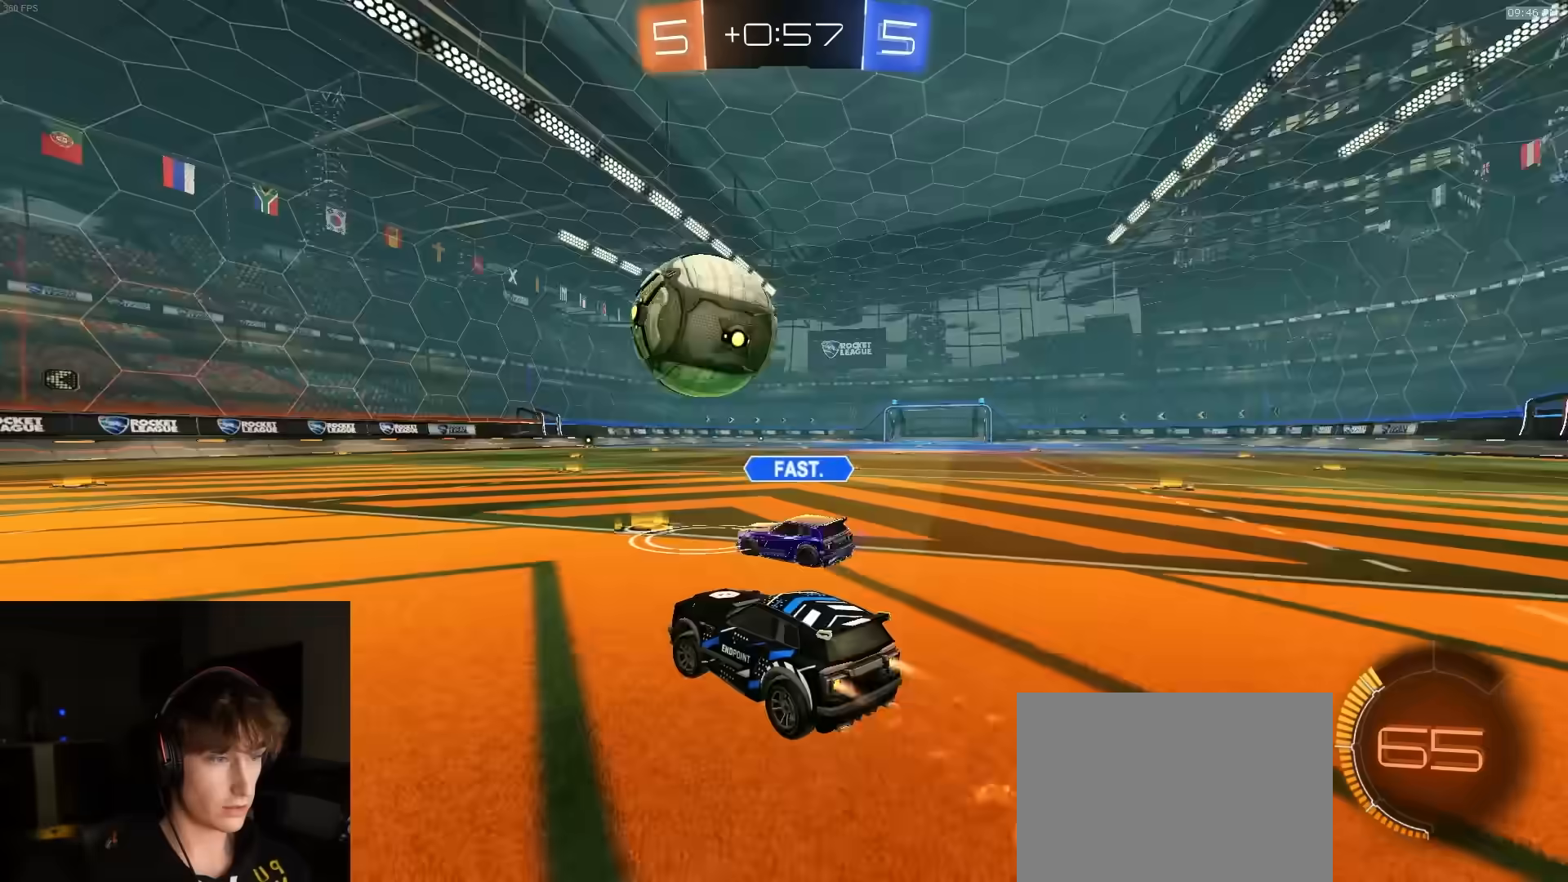
{"buttons": ["CROSS"], "left_stick": "down-left", "right_stick": "center", "events": [[17, "CROSS", "down"], [50, "CROSS", "up"], [83, "CROSS", "down"], [83, "L3", "down"], [117, "R1", "up"], [117, "left_stick", "down-left"], [217, "L3", "up"], [283, "L1", "down"], [317, "L1", "up"]]}
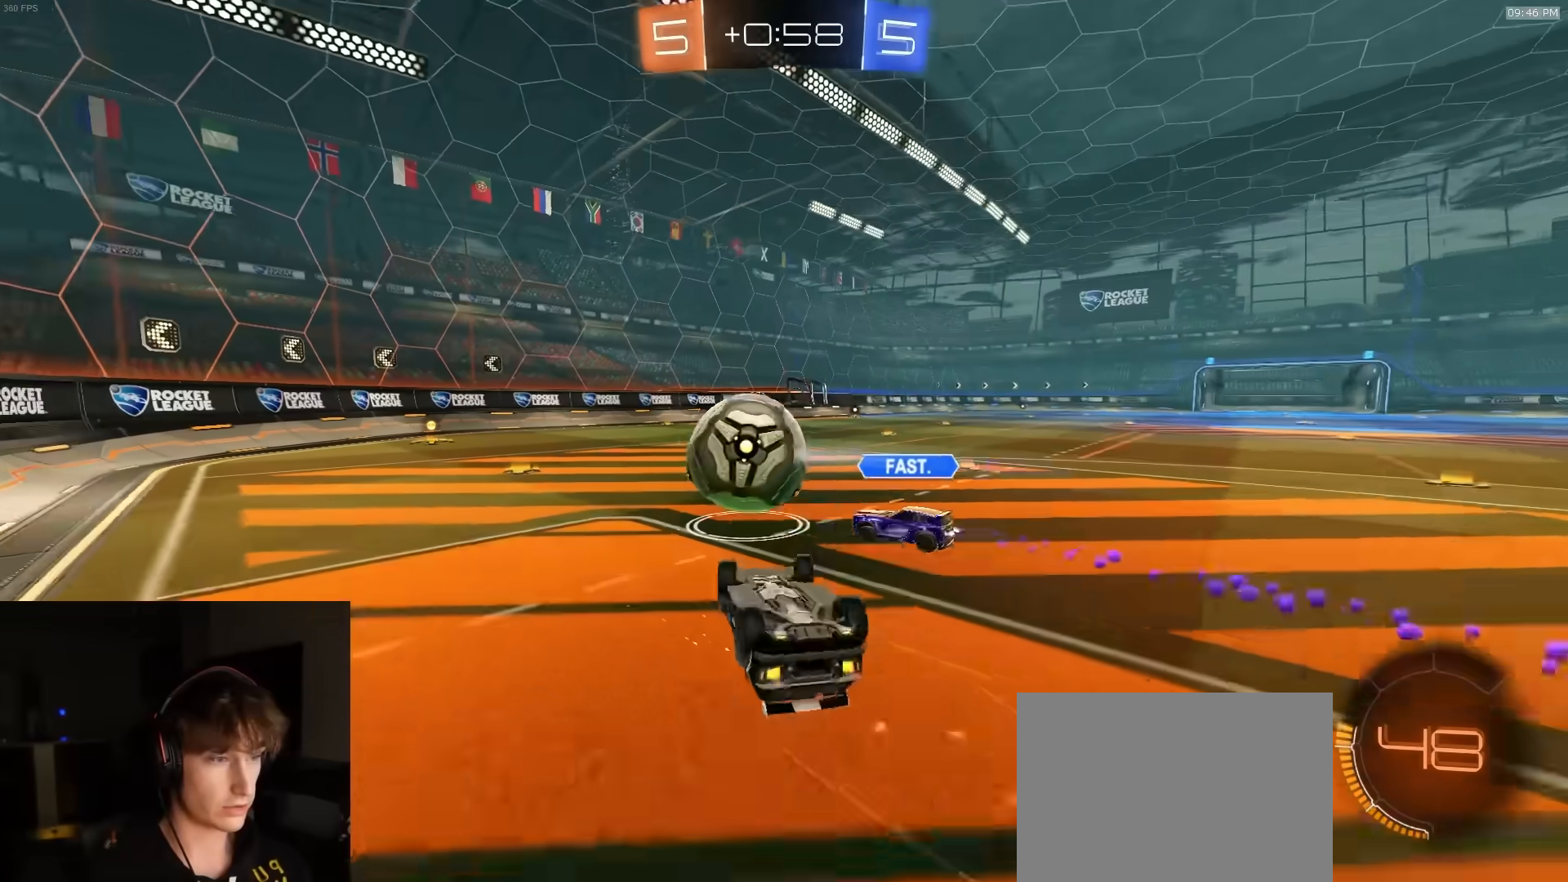
{"buttons": ["R2"], "left_stick": "center", "right_stick": "center", "events": [[33, "CROSS", "up"], [83, "R1", "down"], [83, "R2", "down"], [167, "TRIANGLE", "down"], [183, "R1", "up"], [200, "L1", "down"], [200, "L3", "down"], [267, "TRIANGLE", "up"], [350, "L3", "up"], [383, "L1", "up"], [400, "R2", "up"], [417, "left_stick", "center"], [467, "R2", "down"]]}
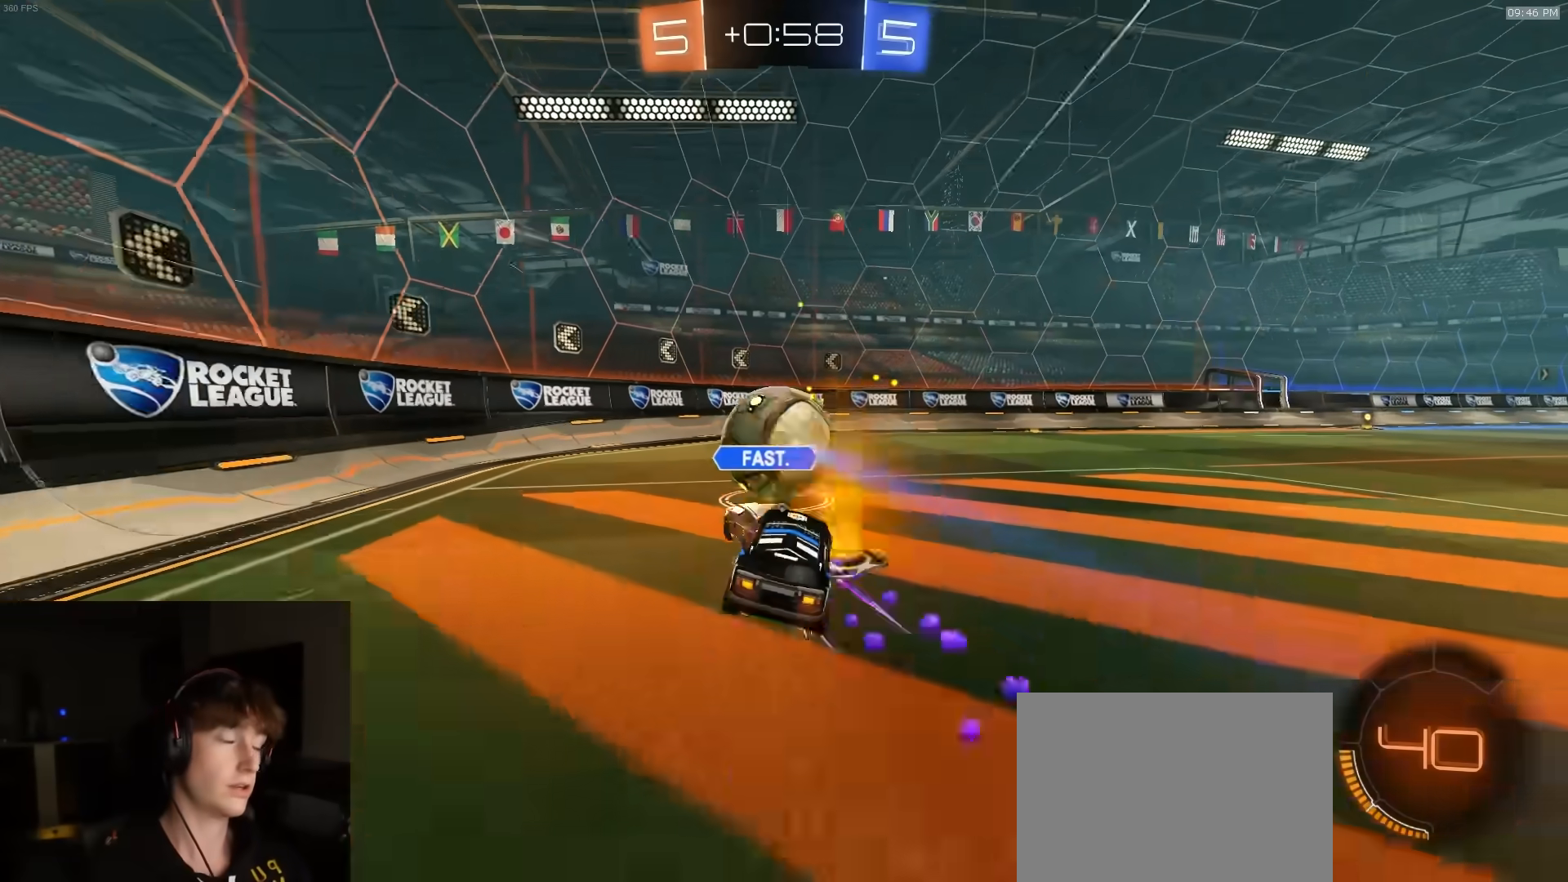
{"buttons": ["R2"], "left_stick": "center", "right_stick": "center", "events": [[33, "R2", "up"], [50, "left_stick", "left"], [200, "left_stick", "center"], [283, "R2", "down"], [333, "left_stick", "left"], [450, "left_stick", "center"]]}
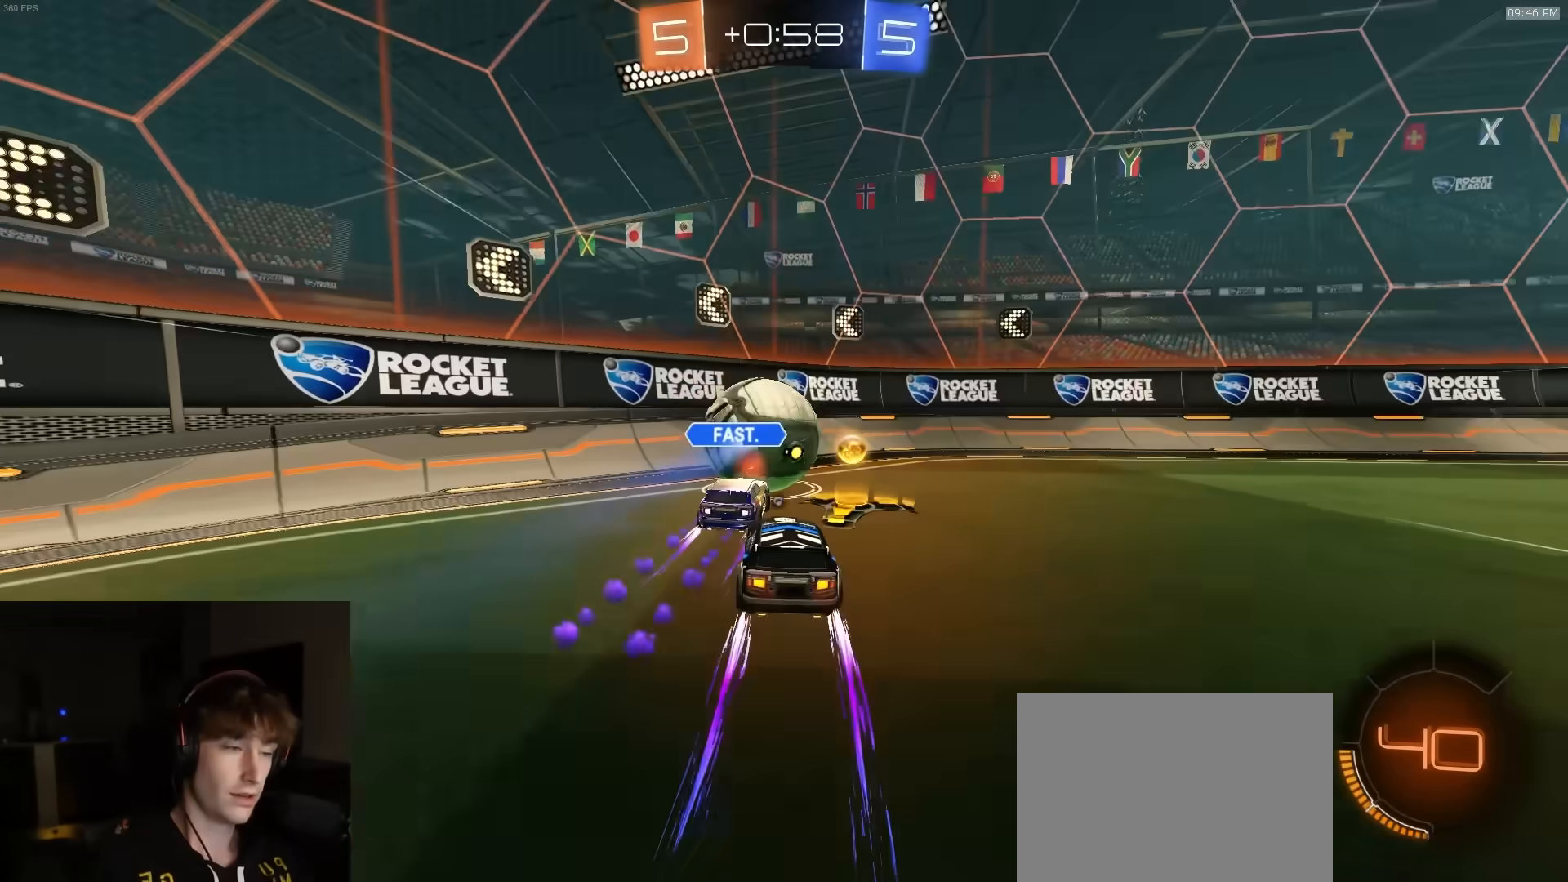
{"buttons": ["R1", "R2"], "left_stick": "center", "right_stick": "center", "events": [[150, "TRIANGLE", "down"], [167, "R1", "down"], [217, "R1", "up"], [267, "TRIANGLE", "up"], [367, "R1", "down"]]}
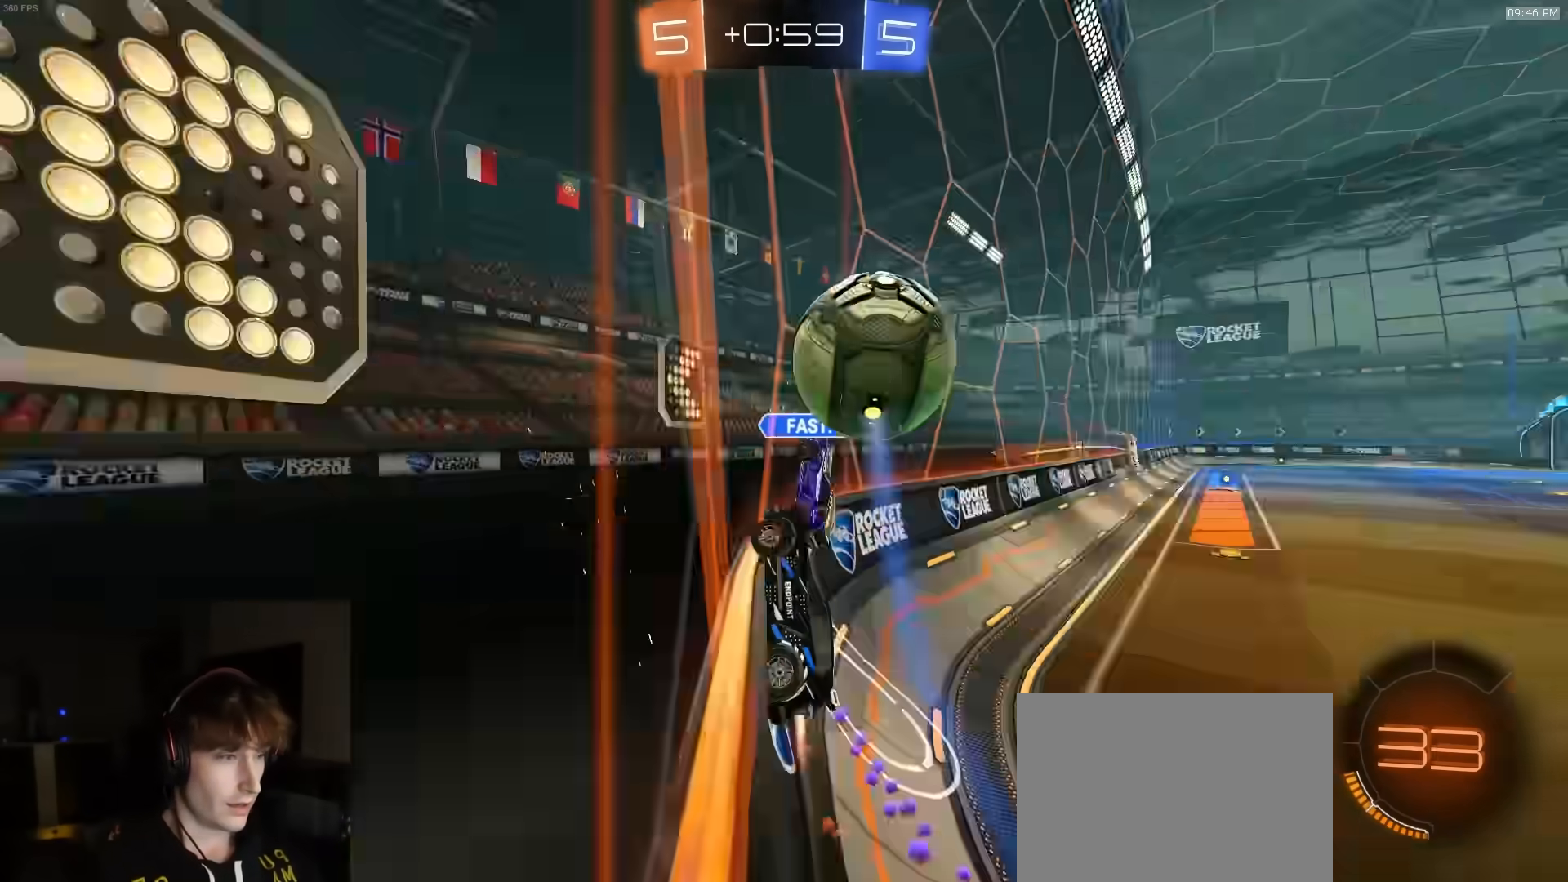
{"buttons": ["L1", "R2"], "left_stick": "right", "right_stick": "center", "events": [[100, "left_stick", "right"], [367, "L1", "down"], [400, "R1", "up"]]}
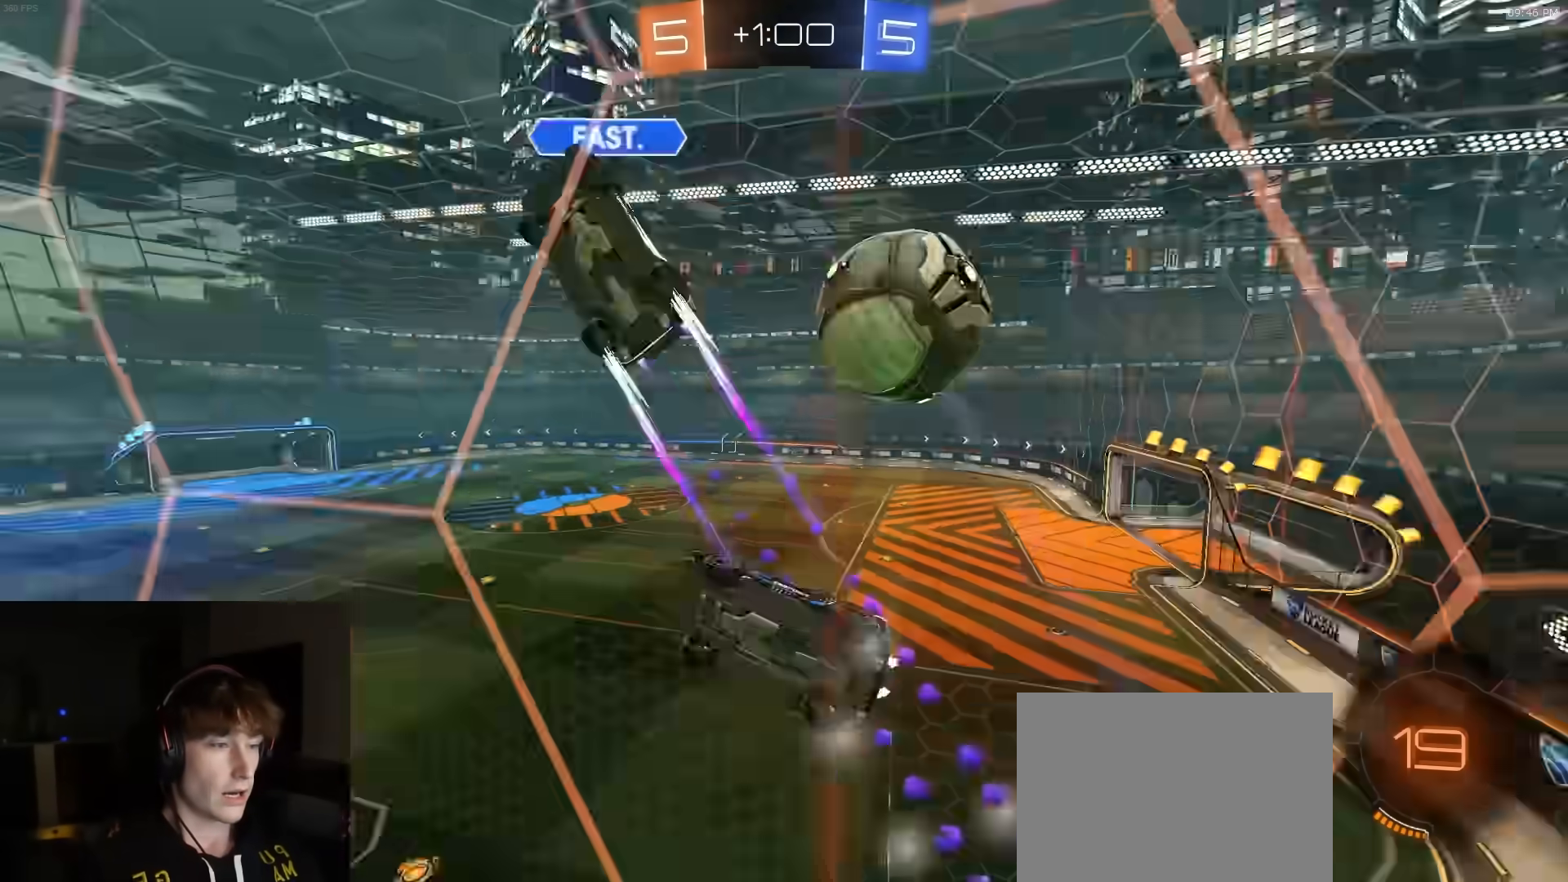
{"buttons": ["R2"], "left_stick": "right", "right_stick": "center", "events": [[17, "L1", "up"]]}
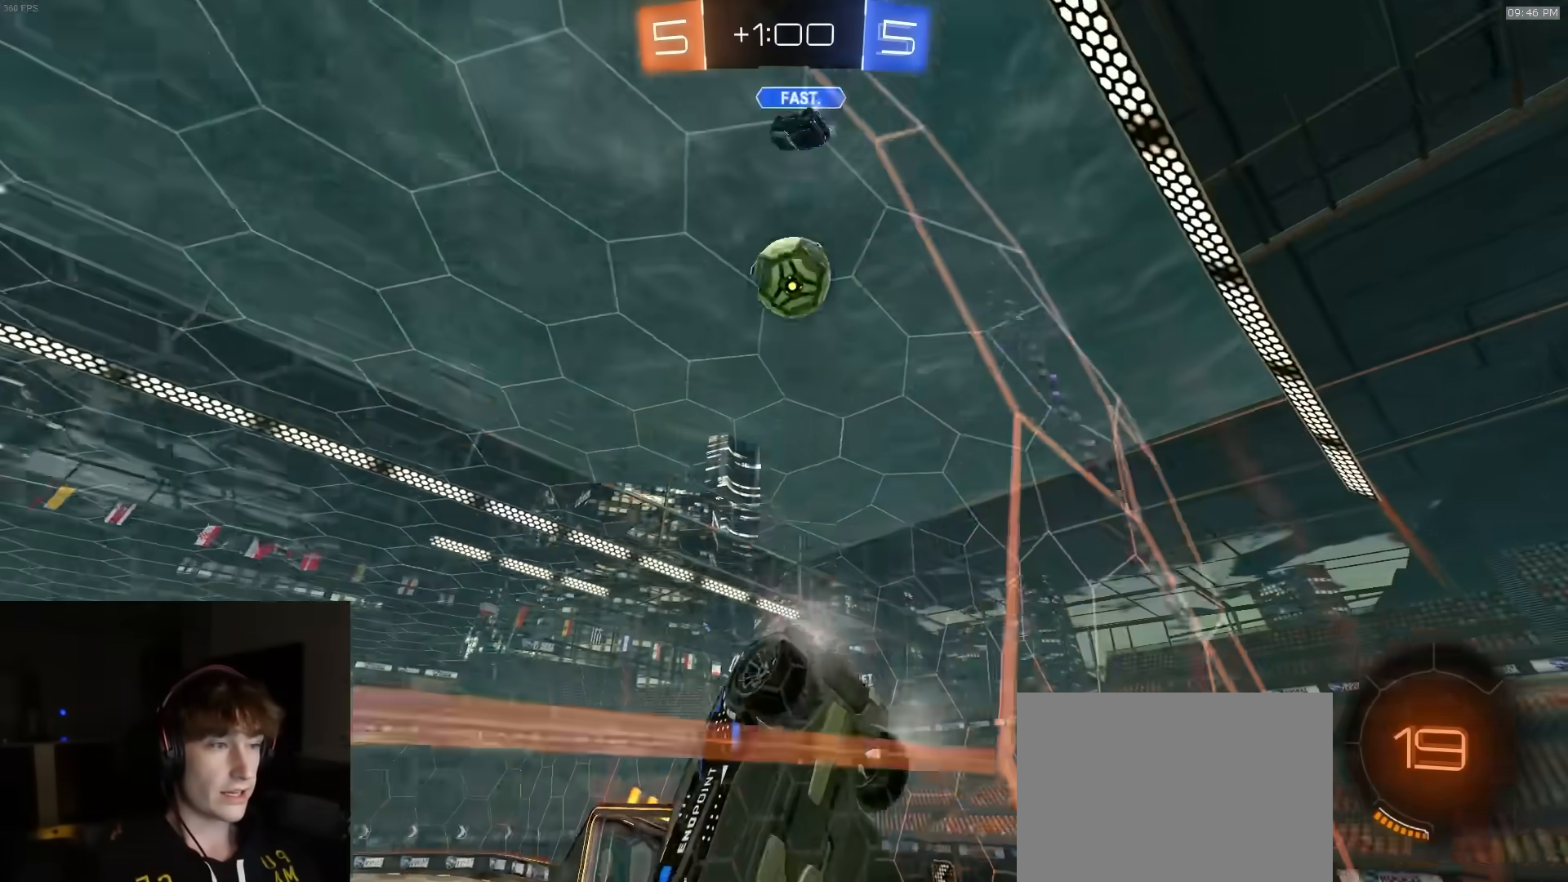
{"buttons": ["R2"], "left_stick": "right", "right_stick": "center", "events": [[17, "left_stick", "center"], [200, "left_stick", "right"]]}
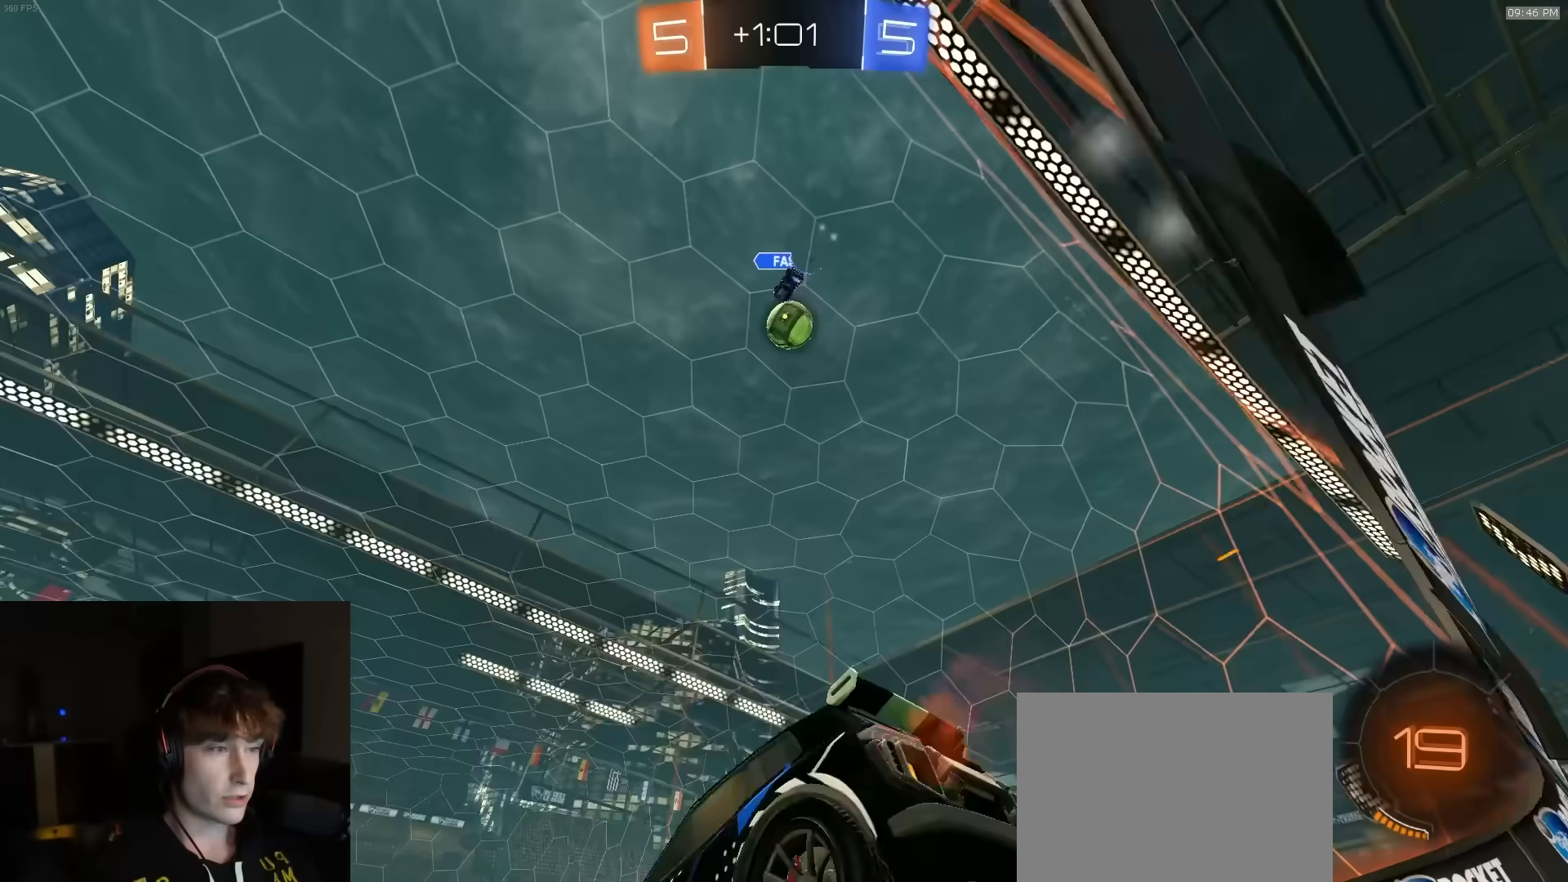
{"buttons": ["R2"], "left_stick": "center", "right_stick": "center", "events": [[233, "R2", "up"], [317, "R2", "down"], [467, "left_stick", "center"]]}
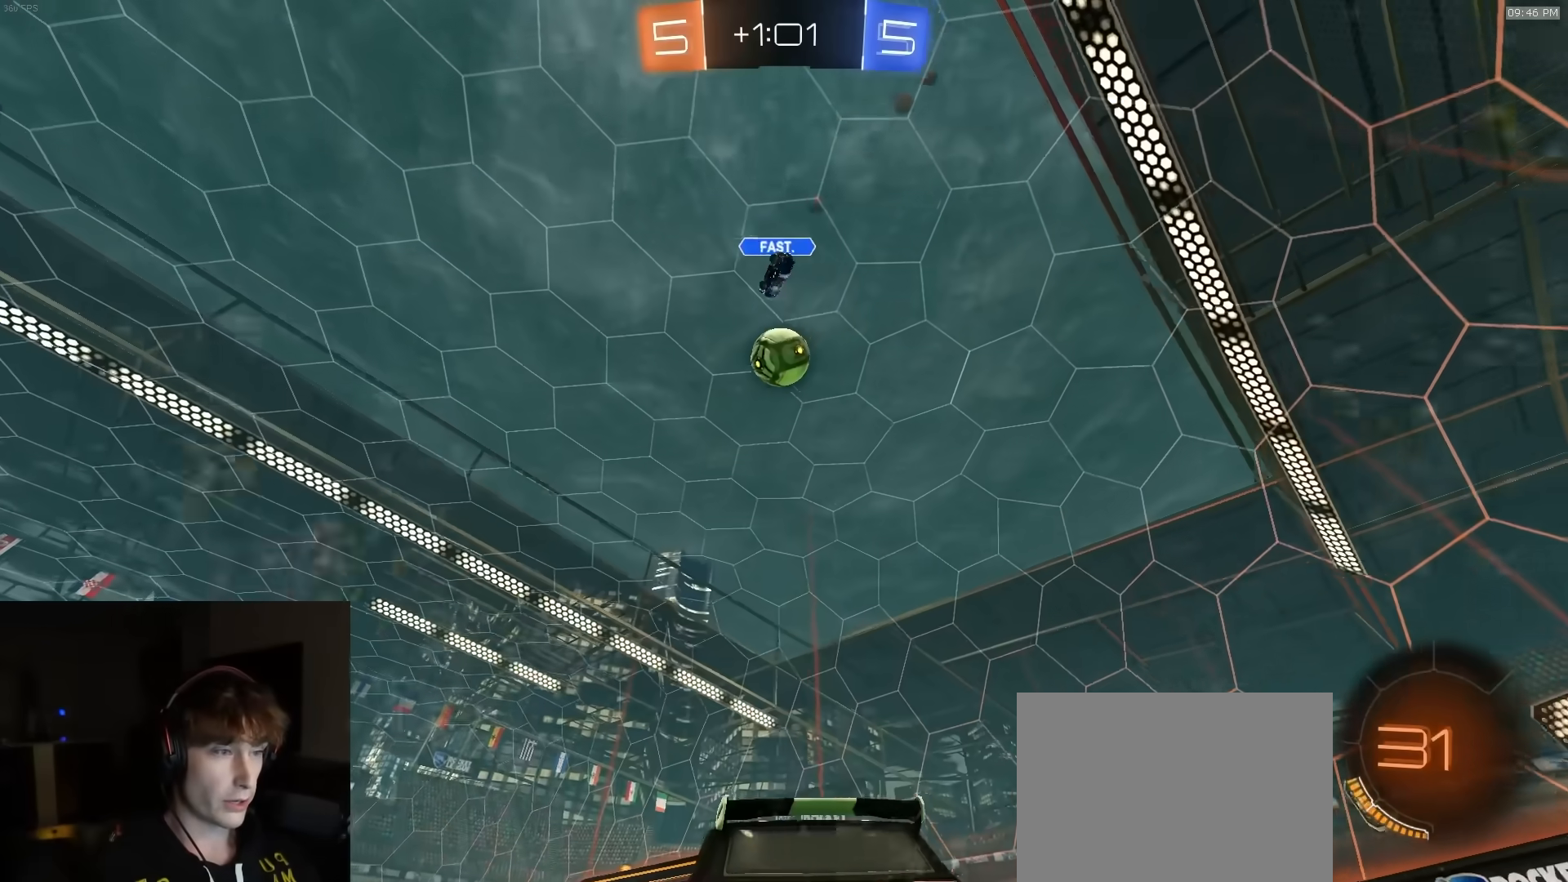
{"buttons": ["R1", "R2"], "left_stick": "center", "right_stick": "center", "events": [[33, "R1", "down"], [267, "R2", "up"], [333, "R2", "down"], [333, "left_stick", "left"], [467, "left_stick", "center"]]}
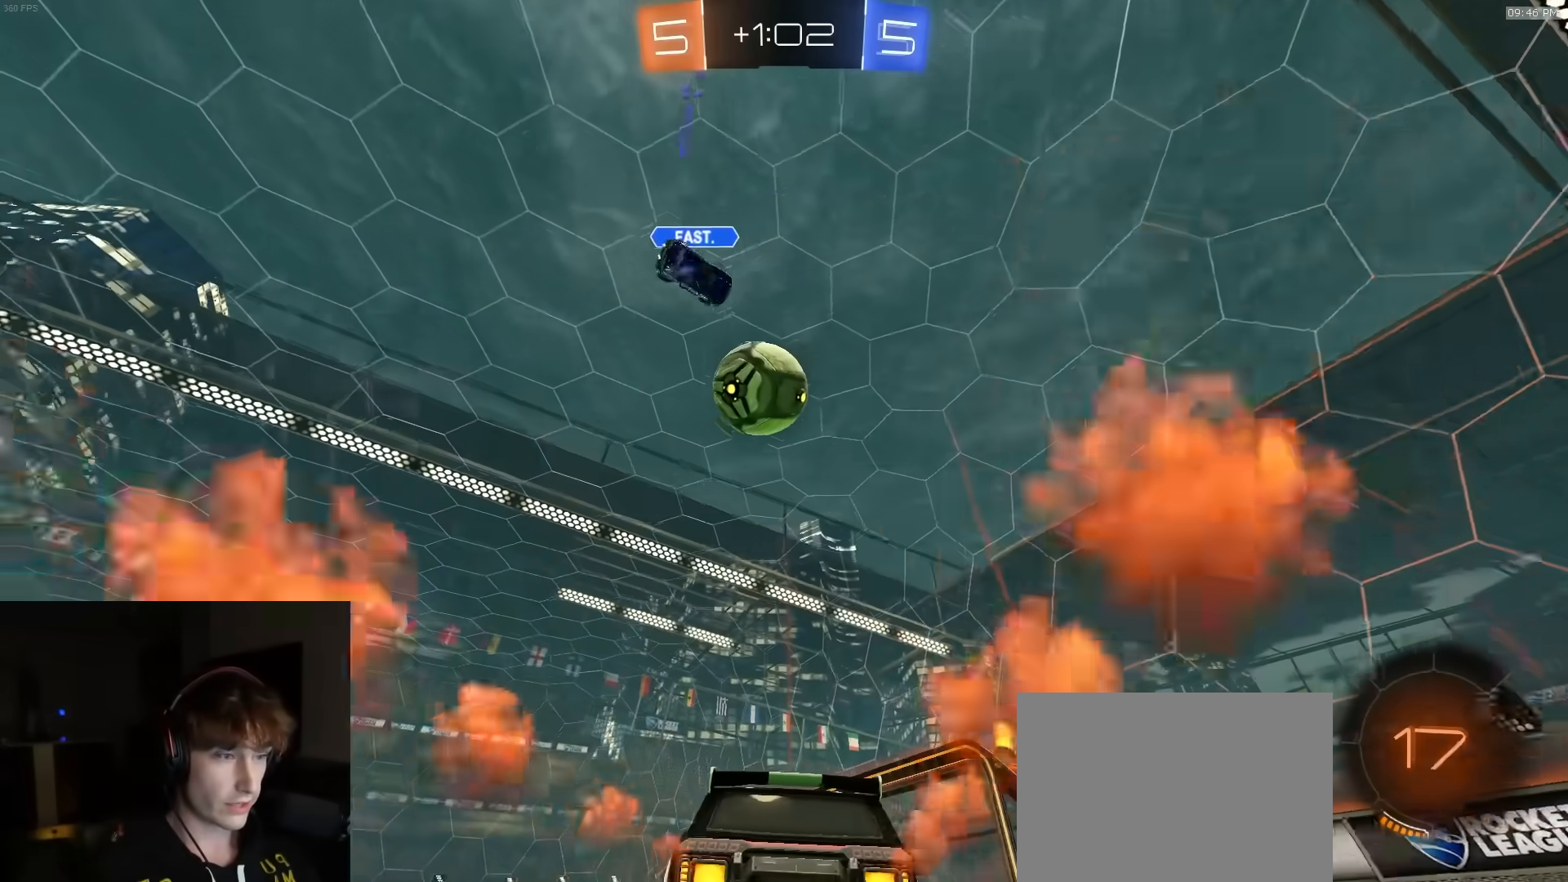
{"buttons": ["CROSS", "L1", "R1", "L3"], "left_stick": "down-left", "right_stick": "center", "events": [[100, "left_stick", "down"], [133, "CROSS", "down"], [333, "CROSS", "up"], [333, "left_stick", "up-left"], [383, "L1", "down"], [400, "CROSS", "down"], [400, "L3", "down"], [400, "R2", "up"], [467, "left_stick", "down-left"]]}
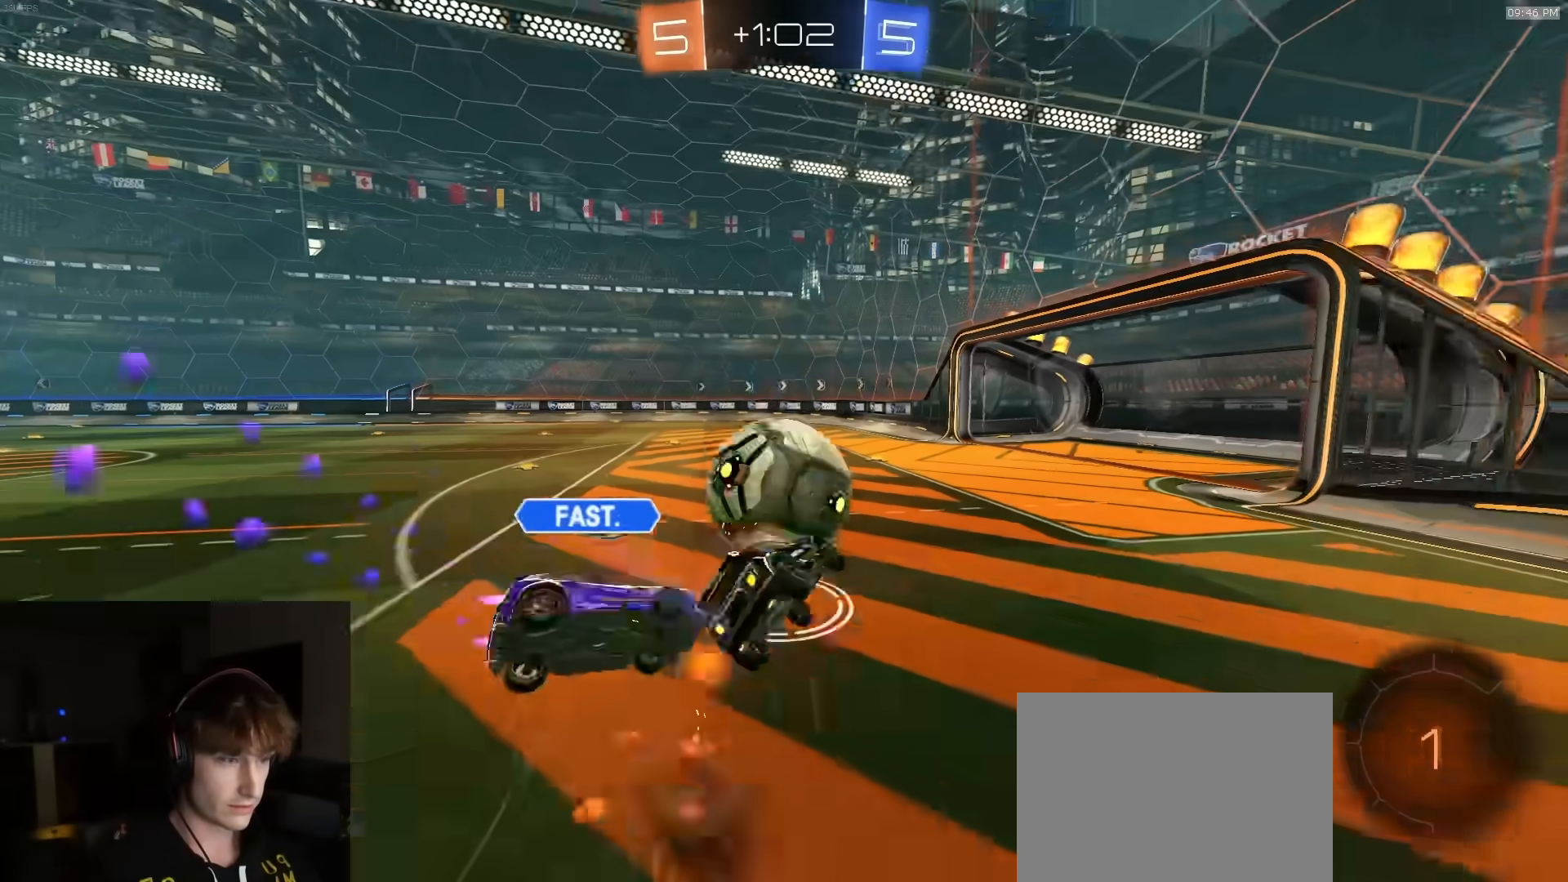
{"buttons": ["L1", "L3"], "left_stick": "down-left", "right_stick": "center", "events": [[17, "R2", "down"], [33, "R1", "up"], [83, "CROSS", "up"], [333, "R2", "up"]]}
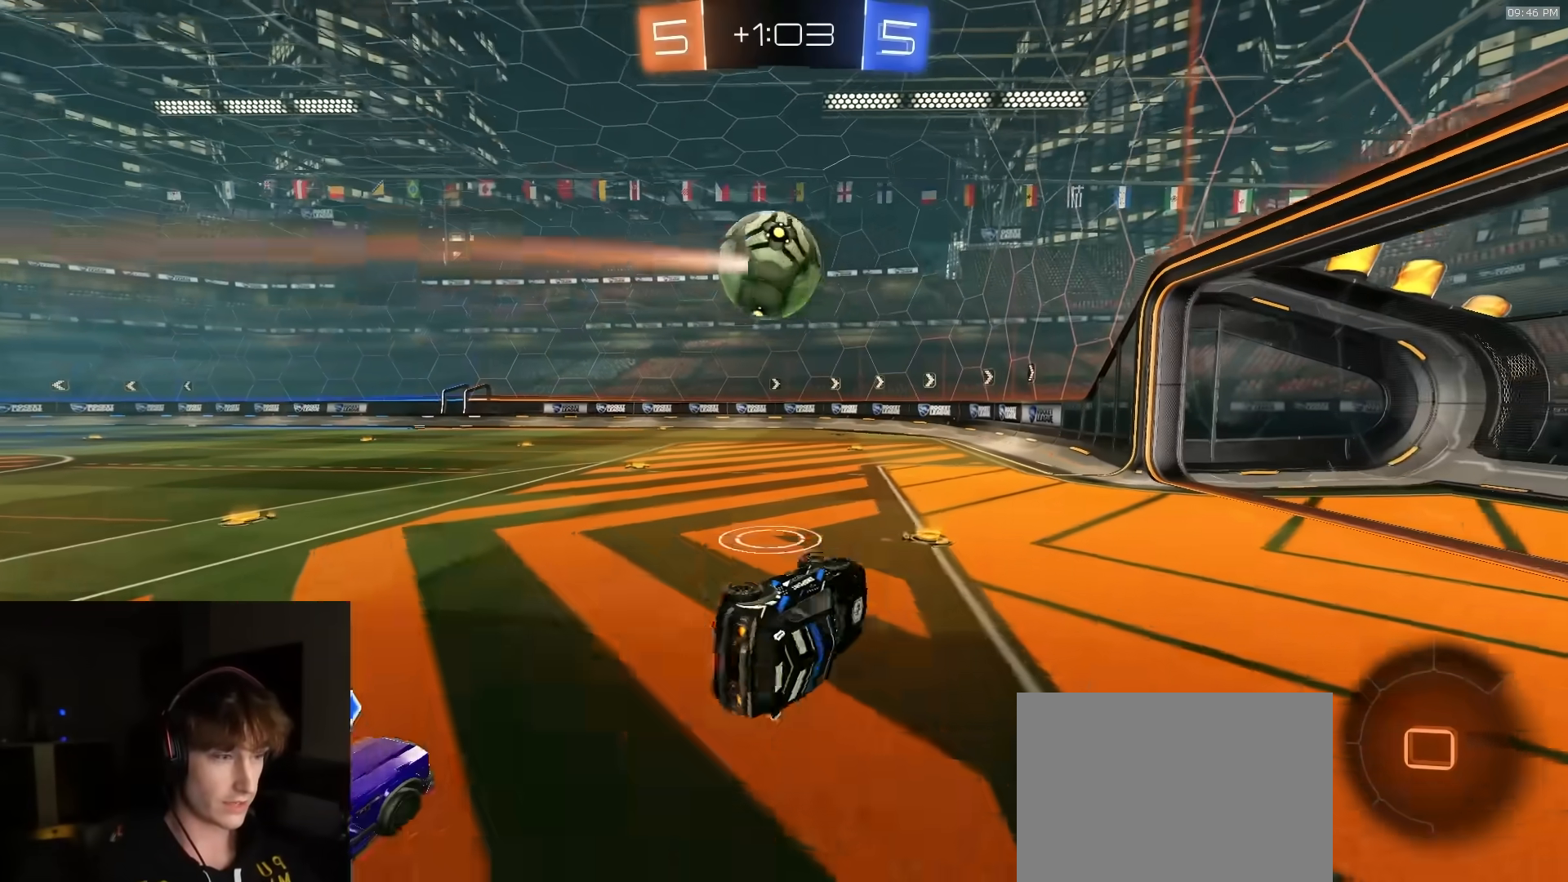
{"buttons": [], "left_stick": "left", "right_stick": "center", "events": [[33, "L1", "up"], [167, "L3", "up"], [233, "left_stick", "center"], [283, "left_stick", "right"], [350, "left_stick", "center"], [433, "left_stick", "left"]]}
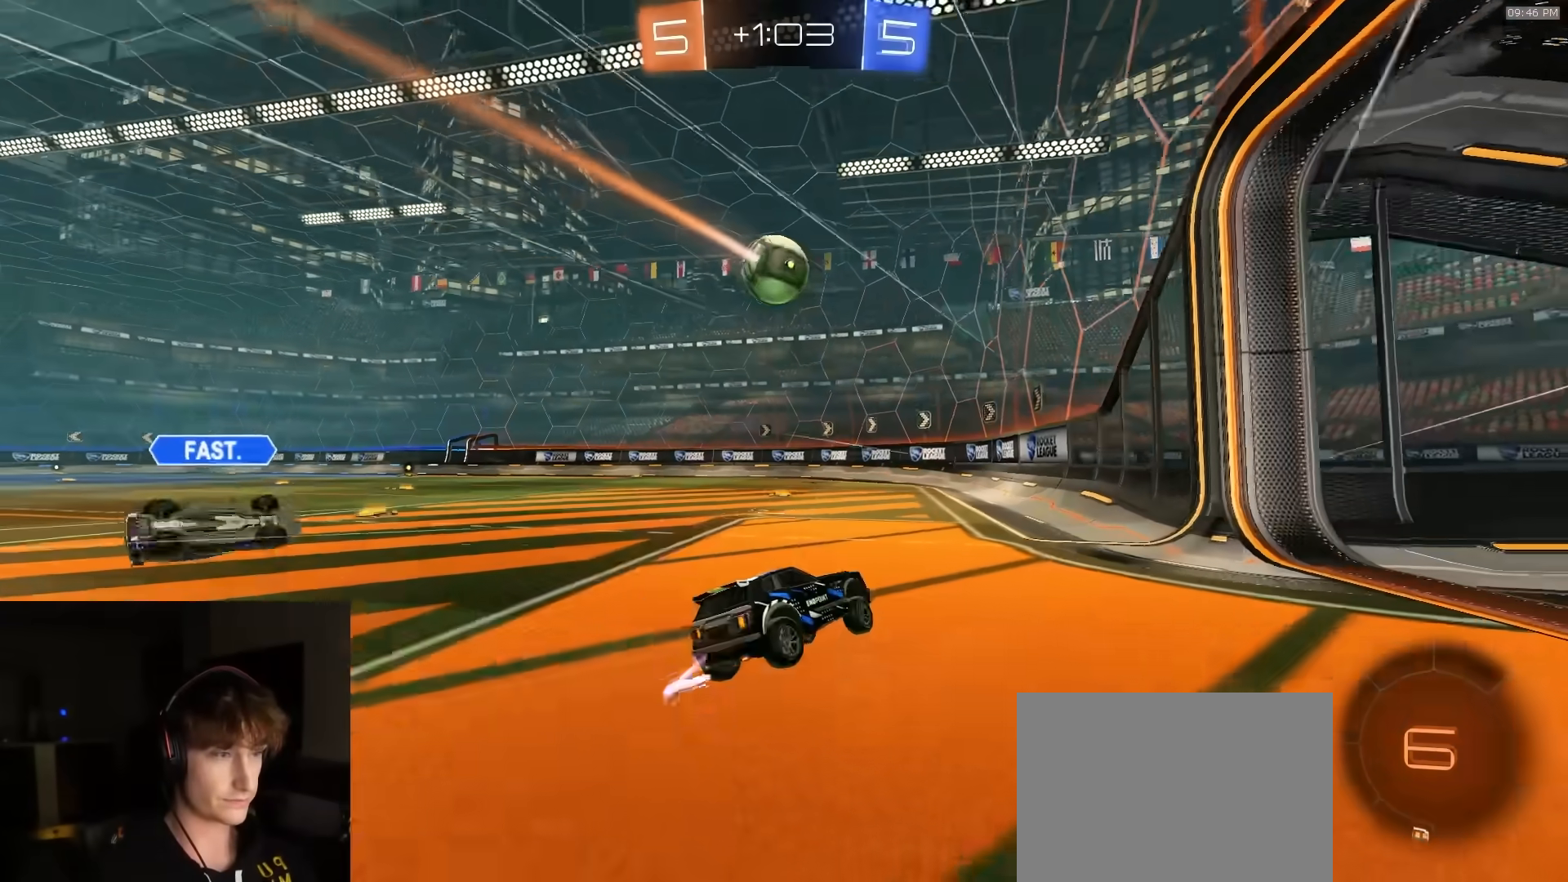
{"buttons": ["R2"], "left_stick": "center", "right_stick": "center", "events": [[83, "left_stick", "center"], [183, "left_stick", "left"], [217, "R2", "down"], [333, "left_stick", "center"]]}
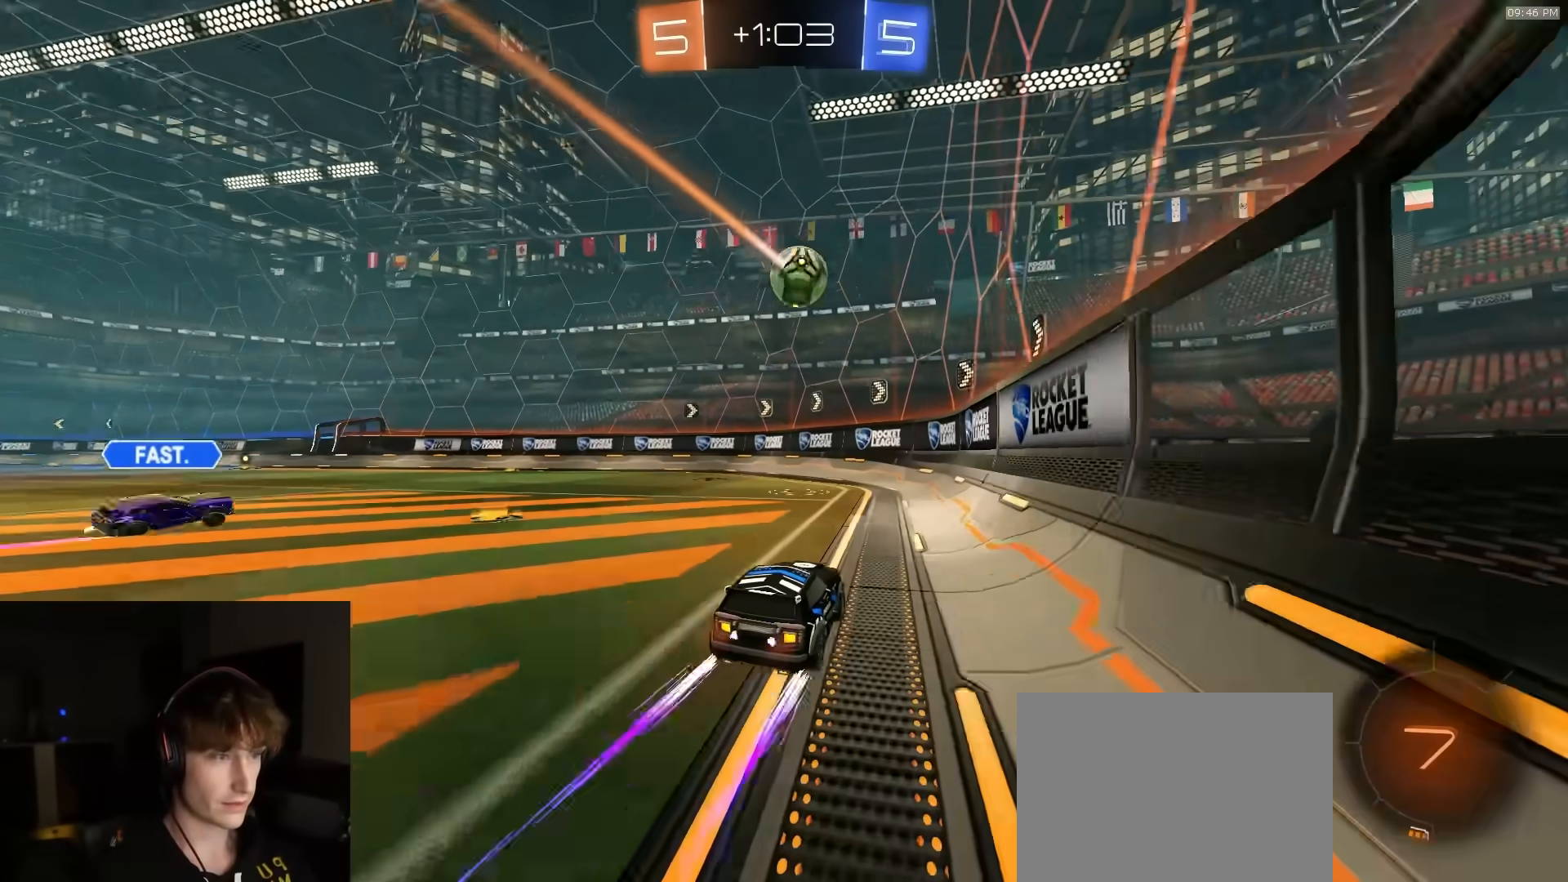
{"buttons": [], "left_stick": "center", "right_stick": "center", "events": [[67, "left_stick", "left"], [100, "R2", "up"], [183, "R2", "down"], [500, "R2", "up"], [500, "left_stick", "center"]]}
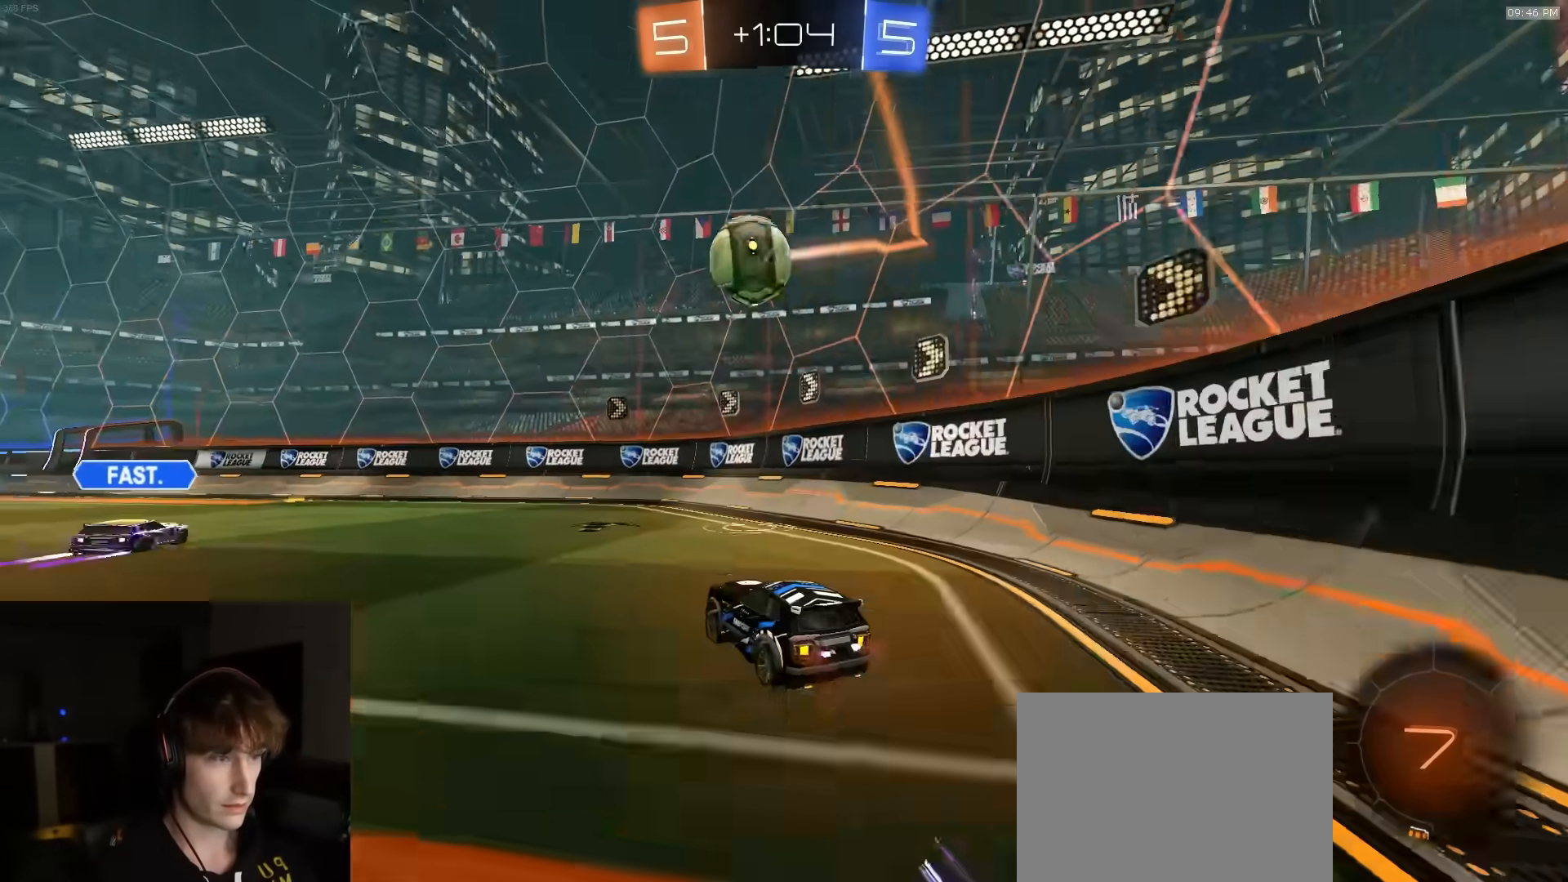
{"buttons": [], "left_stick": "center", "right_stick": "center", "events": [[50, "TRIANGLE", "down"], [133, "left_stick", "left"], [150, "TRIANGLE", "up"], [233, "L1", "down"], [317, "L1", "up"], [450, "left_stick", "center"]]}
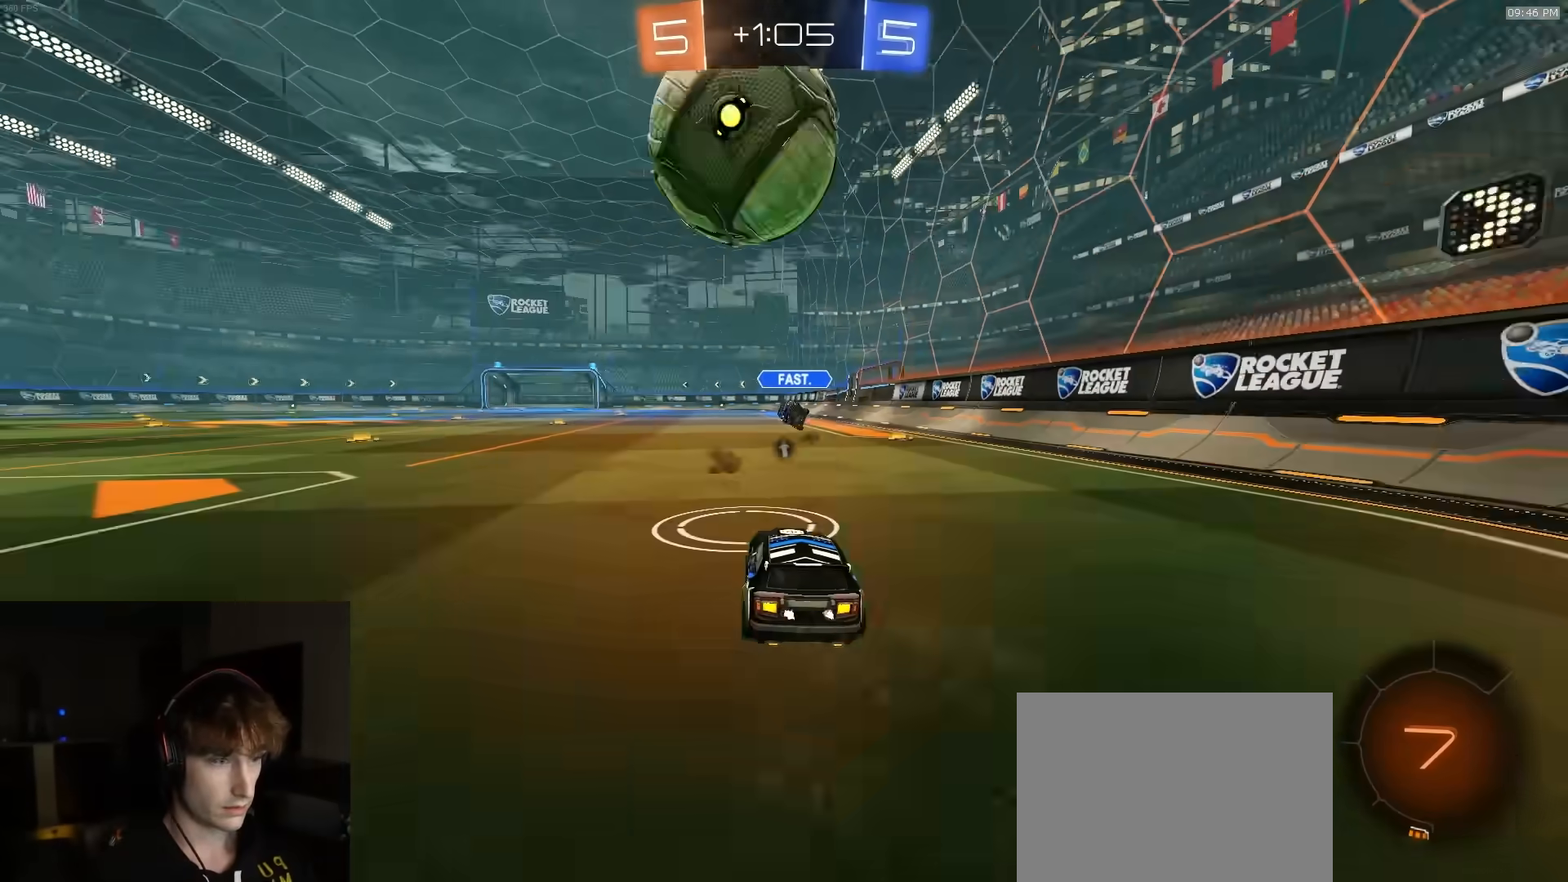
{"buttons": ["R2"], "left_stick": "center", "right_stick": "center", "events": [[50, "L2", "down"], [83, "left_stick", "right"], [150, "L2", "up"], [250, "R2", "down"], [367, "left_stick", "center"]]}
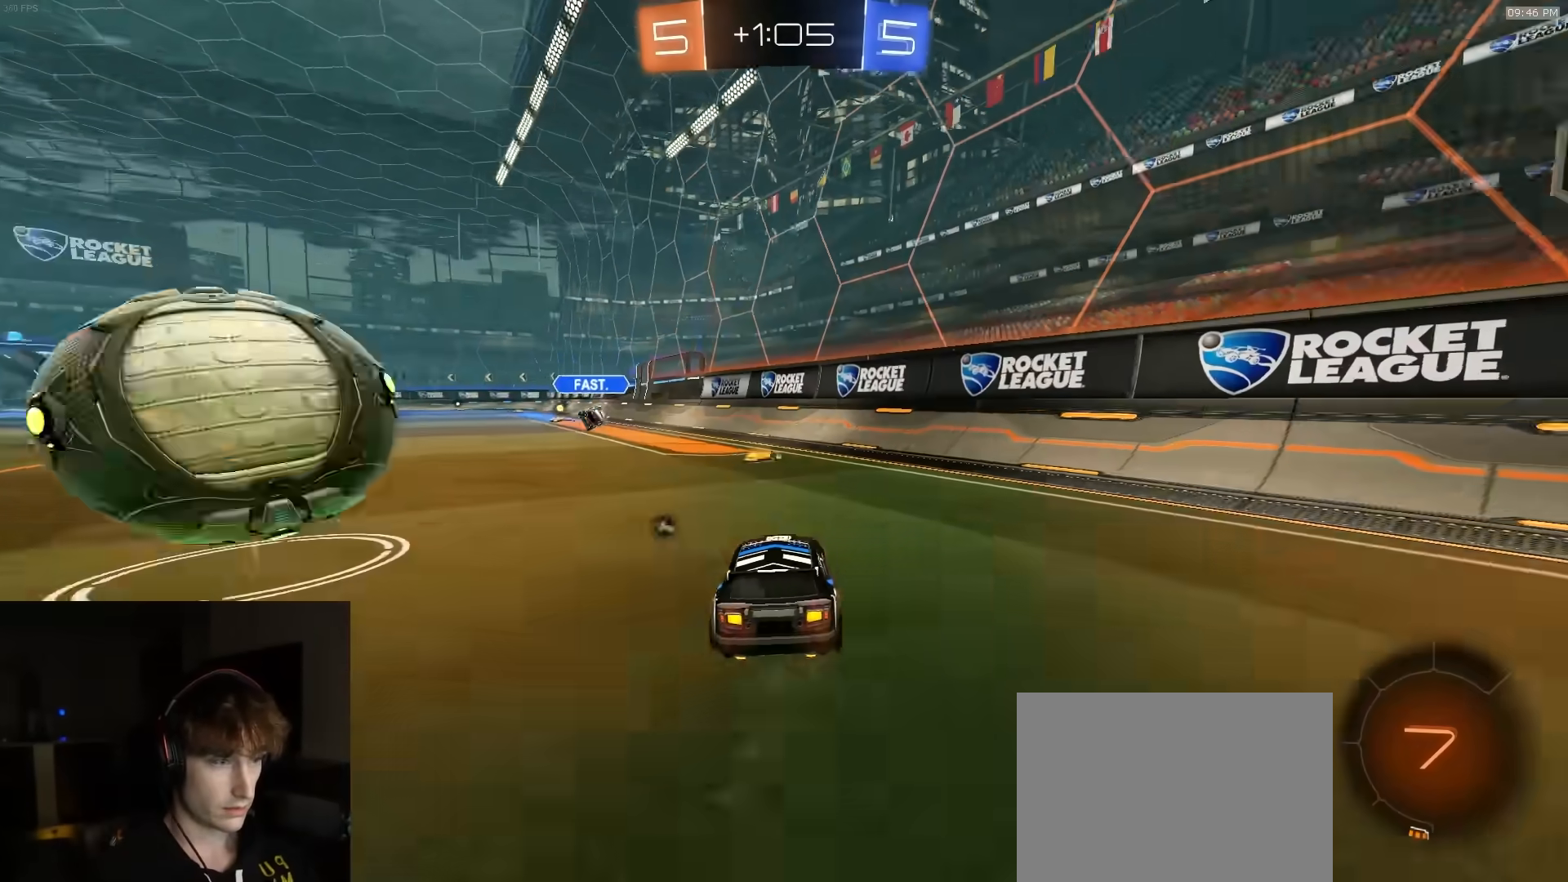
{"buttons": [], "left_stick": "left", "right_stick": "center", "events": [[117, "TRIANGLE", "down"], [200, "TRIANGLE", "up"], [233, "left_stick", "left"], [483, "R2", "up"]]}
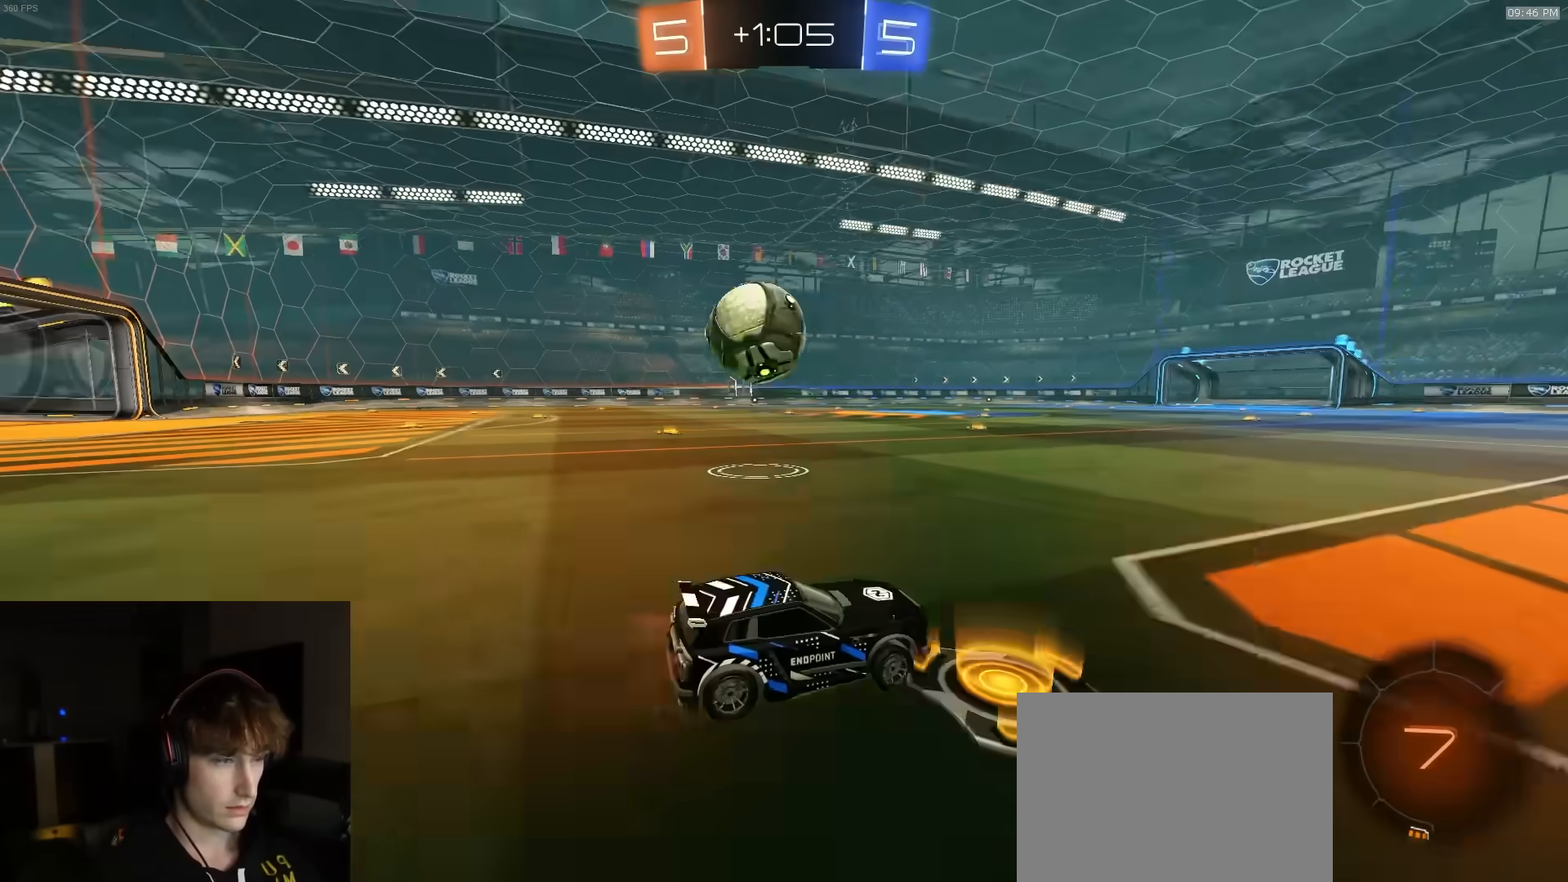
{"buttons": ["R2"], "left_stick": "center", "right_stick": "center", "events": [[50, "R2", "down"], [100, "TRIANGLE", "down"], [200, "TRIANGLE", "up"], [283, "R2", "up"], [300, "left_stick", "center"], [500, "R2", "down"]]}
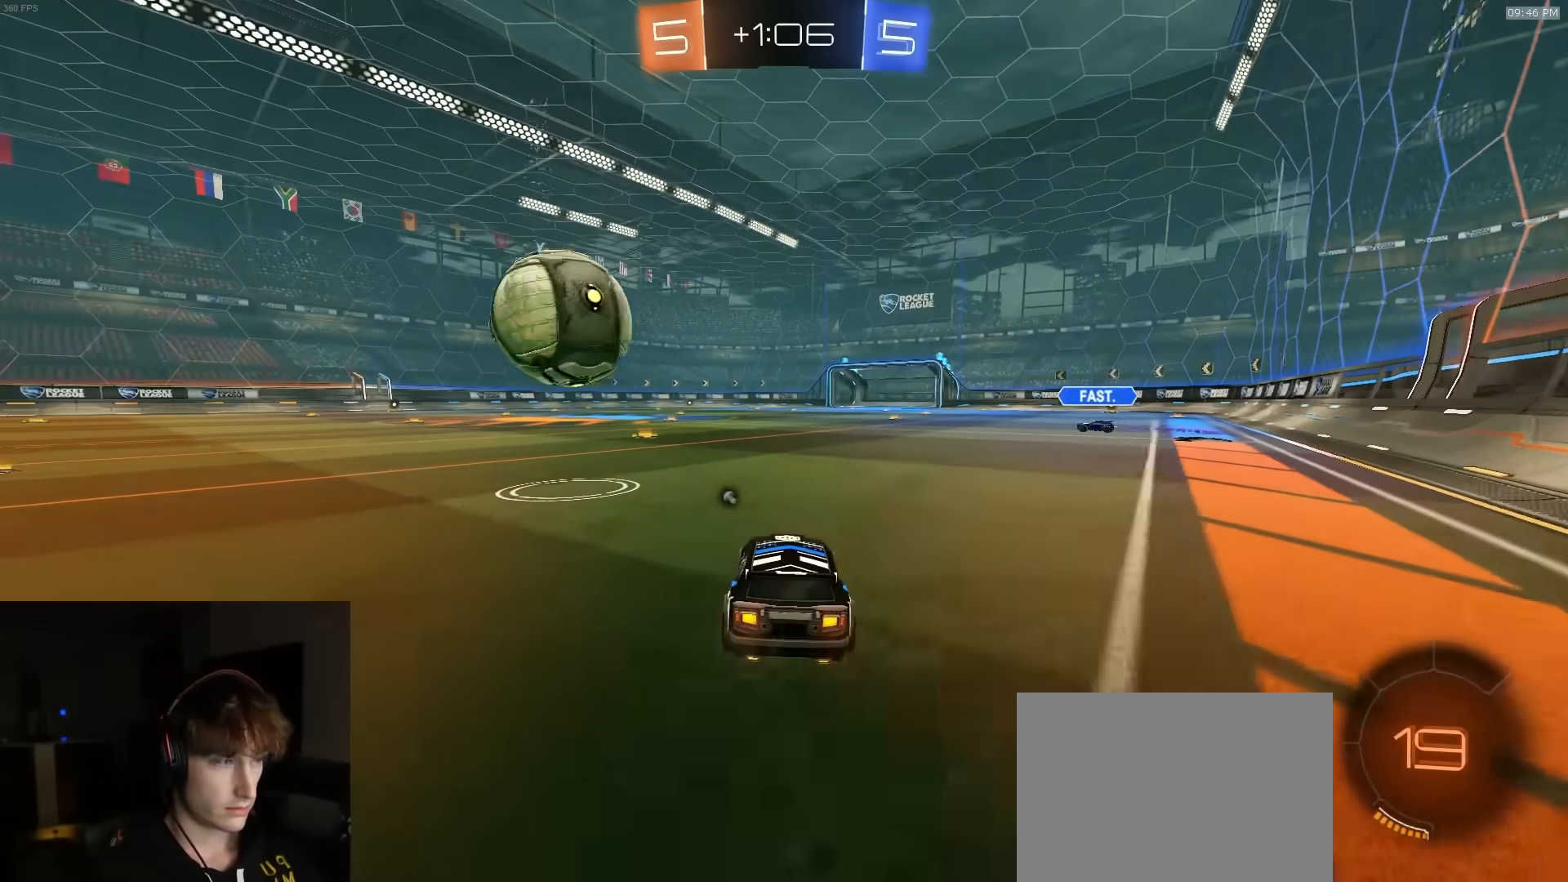
{"buttons": [], "left_stick": "center", "right_stick": "center", "events": [[67, "R2", "up"], [300, "left_stick", "right"], [367, "R2", "down"], [383, "left_stick", "center"], [483, "R2", "up"]]}
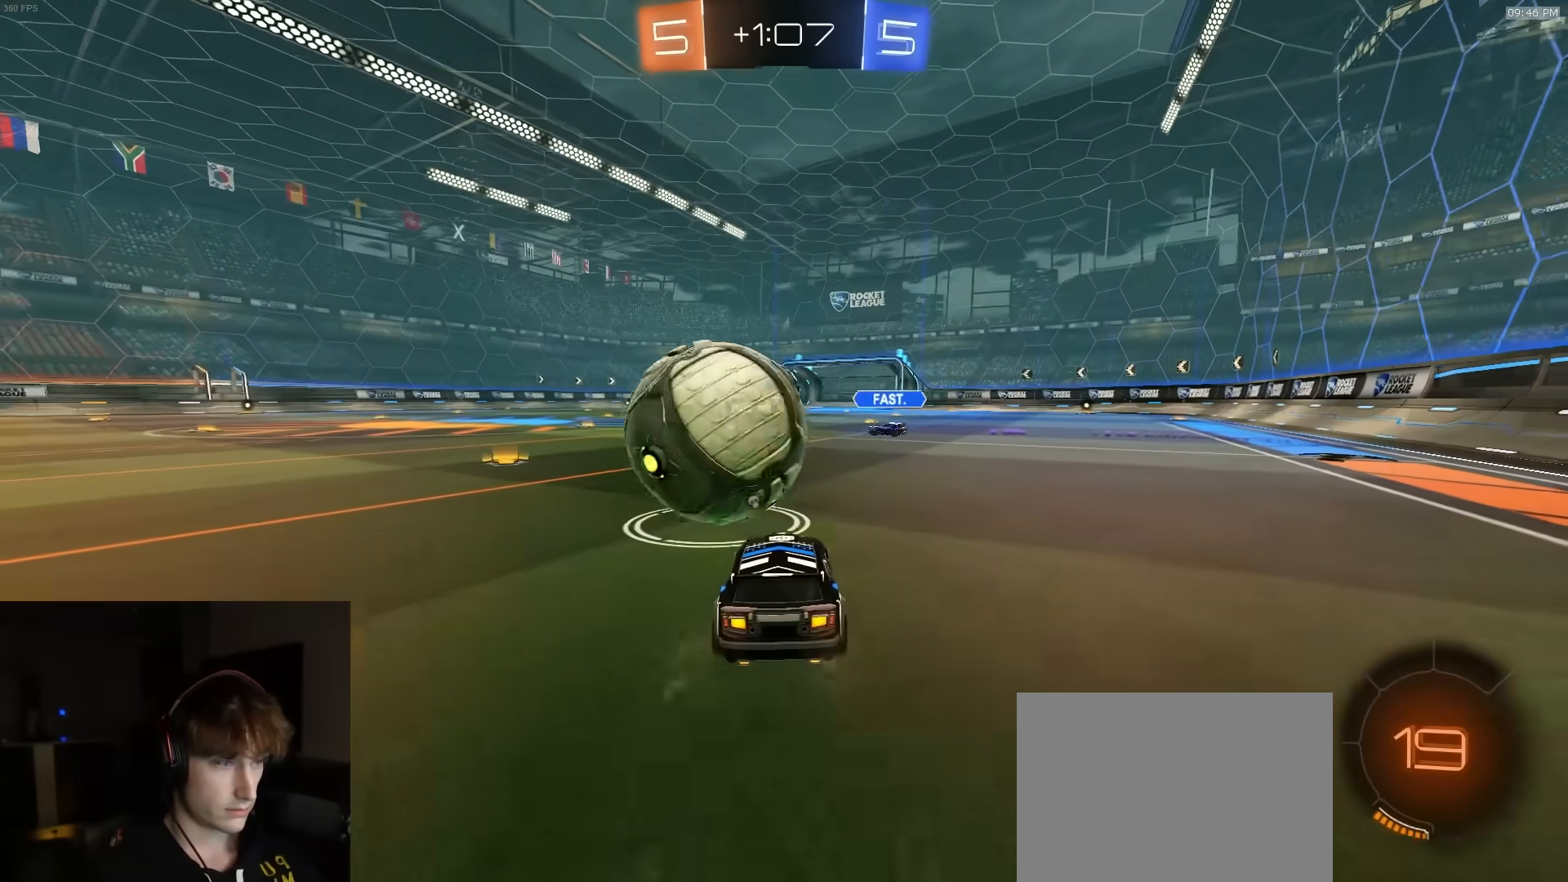
{"buttons": ["R2"], "left_stick": "center", "right_stick": "center", "events": [[67, "left_stick", "right"], [200, "left_stick", "center"], [300, "left_stick", "right"], [350, "R2", "down"], [417, "left_stick", "center"]]}
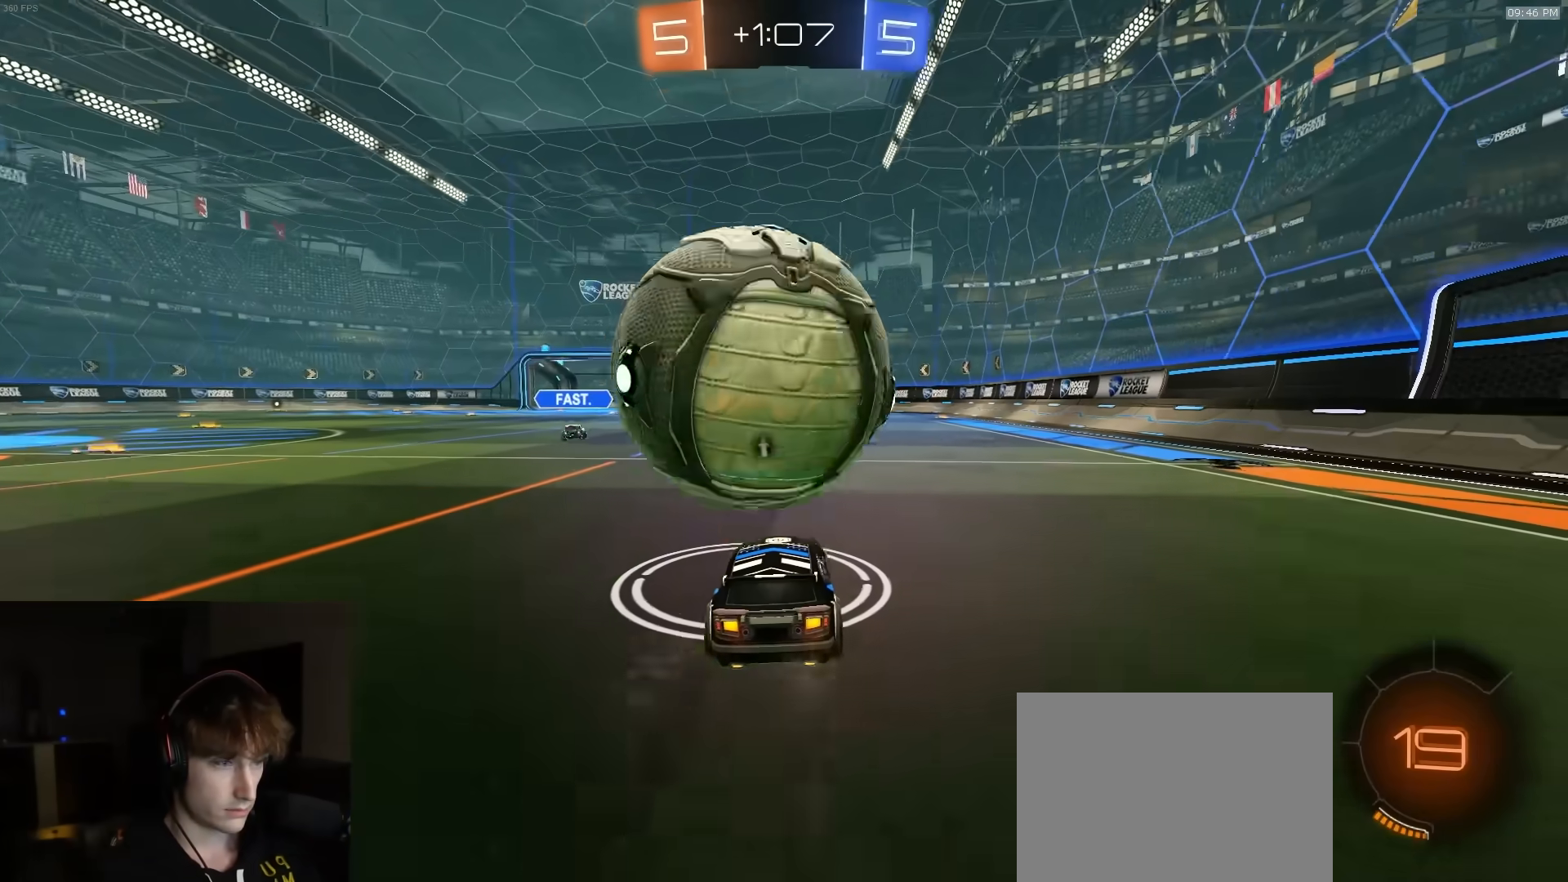
{"buttons": ["R2"], "left_stick": "center", "right_stick": "center", "events": [[17, "R2", "up"], [150, "R2", "down"], [217, "left_stick", "down-left"], [300, "R2", "up"], [333, "left_stick", "center"], [367, "R2", "down"], [400, "left_stick", "right"], [483, "left_stick", "center"]]}
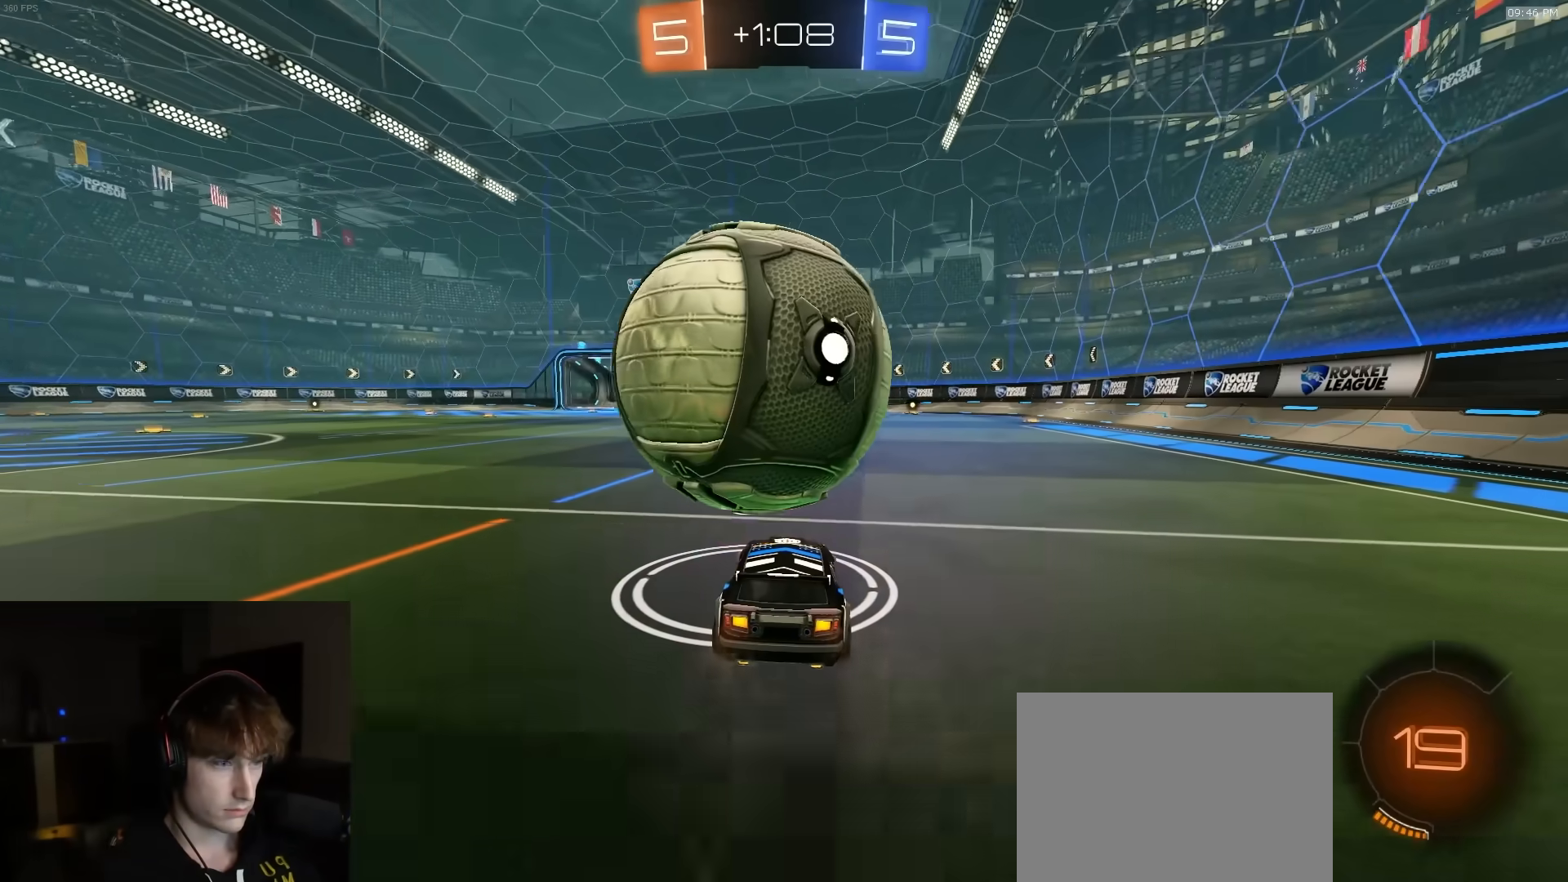
{"buttons": ["R2"], "left_stick": "center", "right_stick": "center", "events": [[117, "left_stick", "left"], [233, "left_stick", "center"]]}
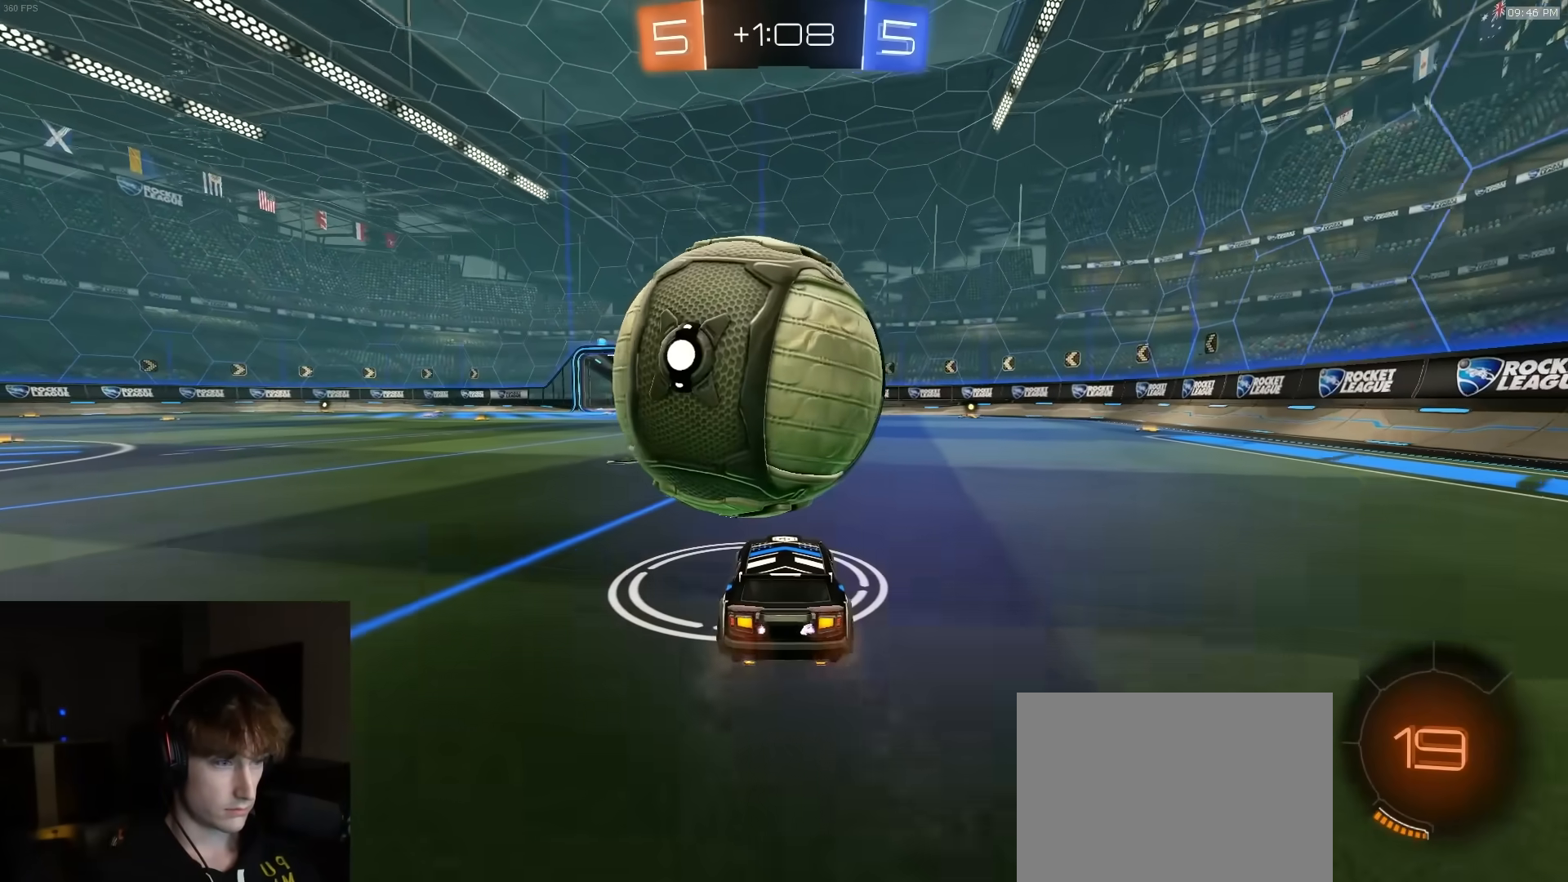
{"buttons": [], "left_stick": "left", "right_stick": "center", "events": [[50, "left_stick", "down-left"], [117, "R1", "down"], [150, "CROSS", "down"], [150, "left_stick", "right"], [233, "R1", "up"], [283, "left_stick", "center"], [300, "R2", "up"], [333, "CROSS", "up"], [333, "left_stick", "left"]]}
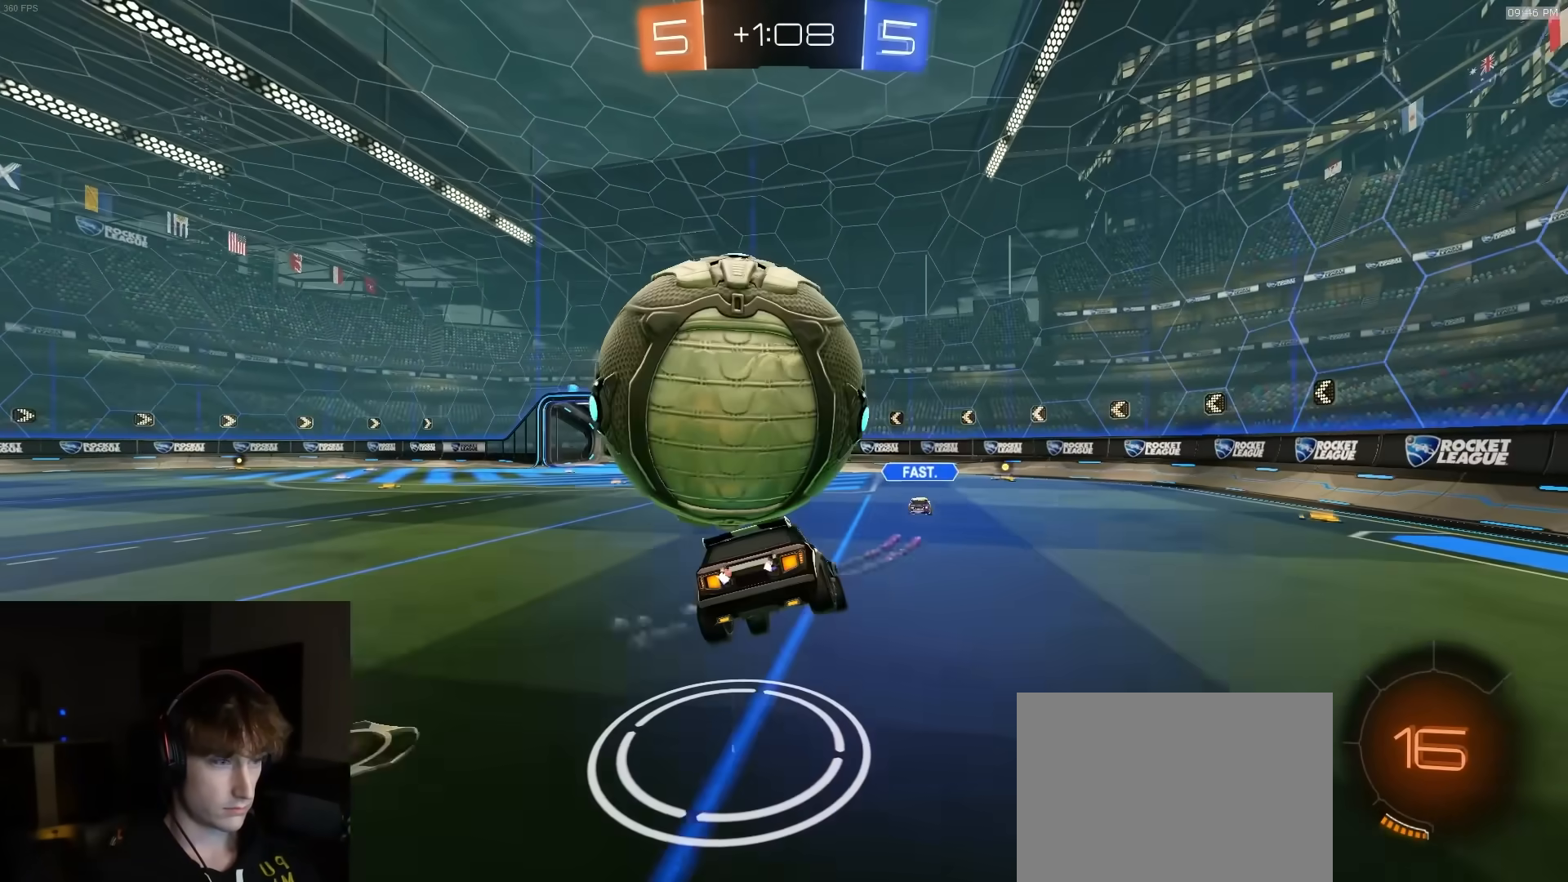
{"buttons": ["L1"], "left_stick": "center", "right_stick": "center", "events": [[17, "left_stick", "center"], [250, "left_stick", "down"], [350, "left_stick", "center"], [417, "left_stick", "right"], [433, "L1", "down"], [483, "left_stick", "center"]]}
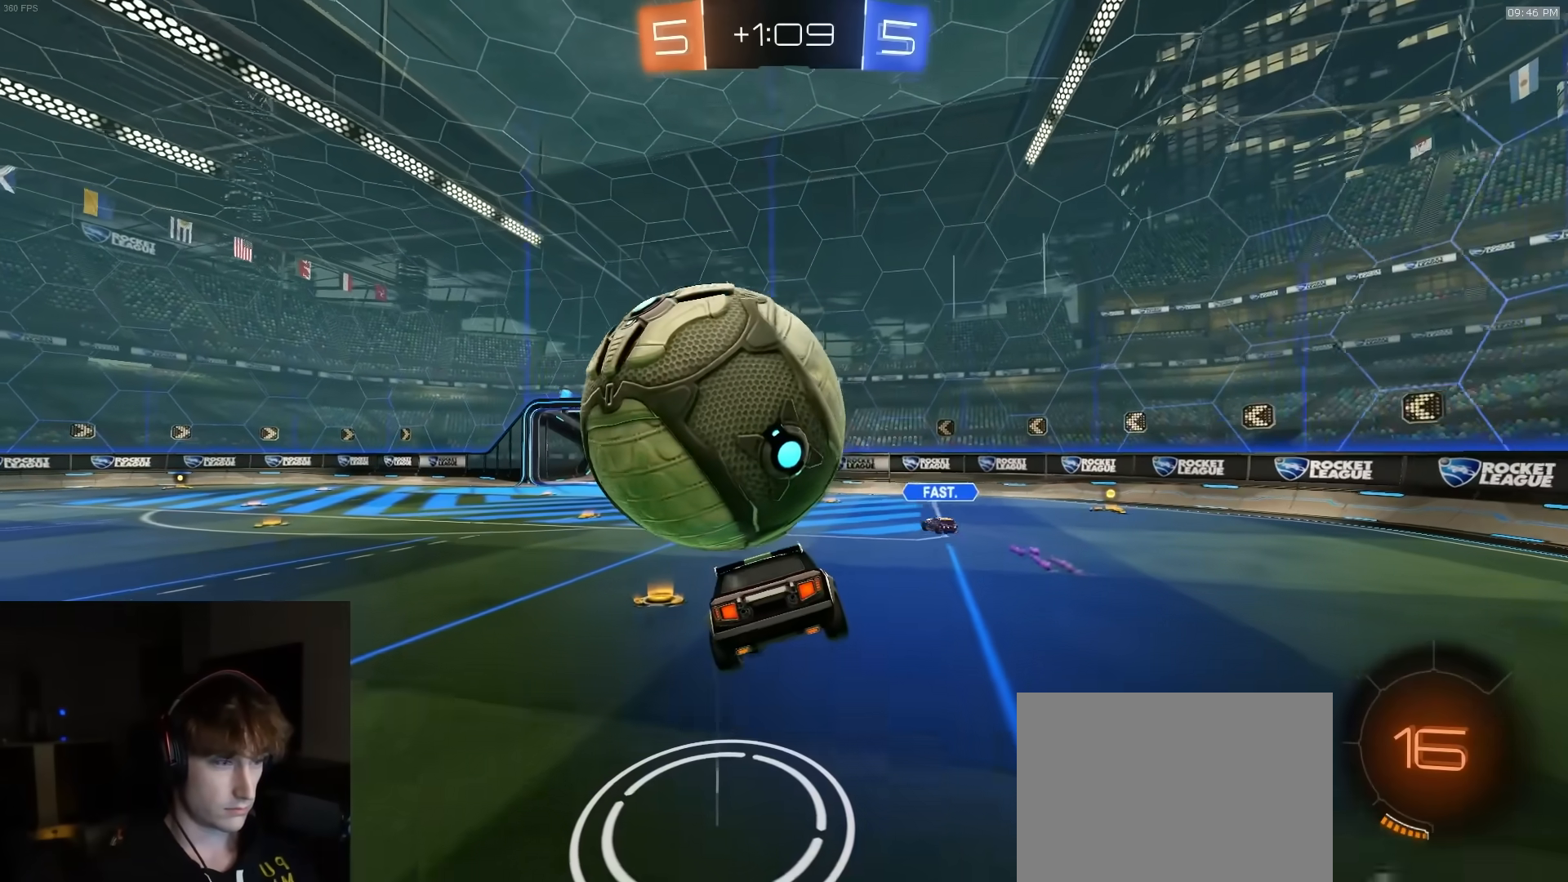
{"buttons": ["R2"], "left_stick": "center", "right_stick": "center", "events": [[33, "L1", "up"], [317, "R2", "down"], [317, "left_stick", "down-left"], [450, "left_stick", "center"]]}